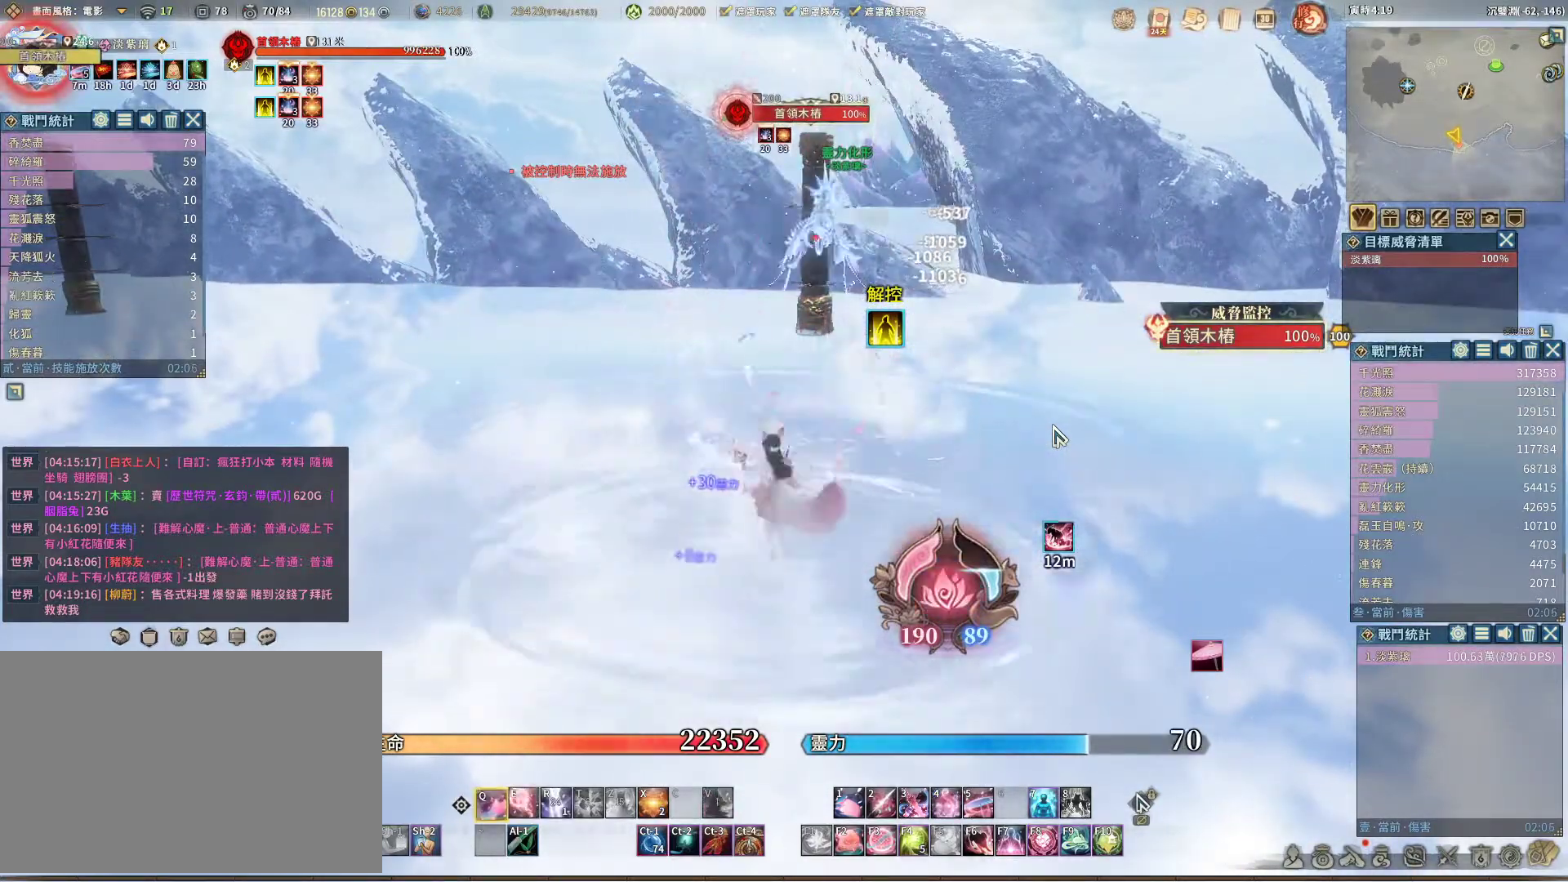
Gameplay with keyboard and mouse; each line is a JSON object with the keys and mouse buttons held at the frame after it. "events" lists presses ("down") and releases ("up") of "1", "2", "3", "4", "5", "a", "alt", "c", "caps_lock", "ctrl", "d", "e", "f", "g", "q", "r", "s", "shift", "space", "t", "tab", "v", "w", "x", "z", "mouse_left", "mouse_wheel" and "mouse_right" between this image and that frame as [ms after this image, input, new state], when the widget could be followed in between. "mouse_left", "mouse_wheel", "mouse_right" = the "left", "wheel", "right" buttons of the "mouse" list. No other keys are recorded. "wheel" means that the mouse wheel is clicked or scrolled. Not read: mouse_move.
{"keys": ["q"], "mouse": [], "events": [[83, "q", "up"], [167, "e", "down"], [217, "e", "up"], [267, "q", "down"]]}
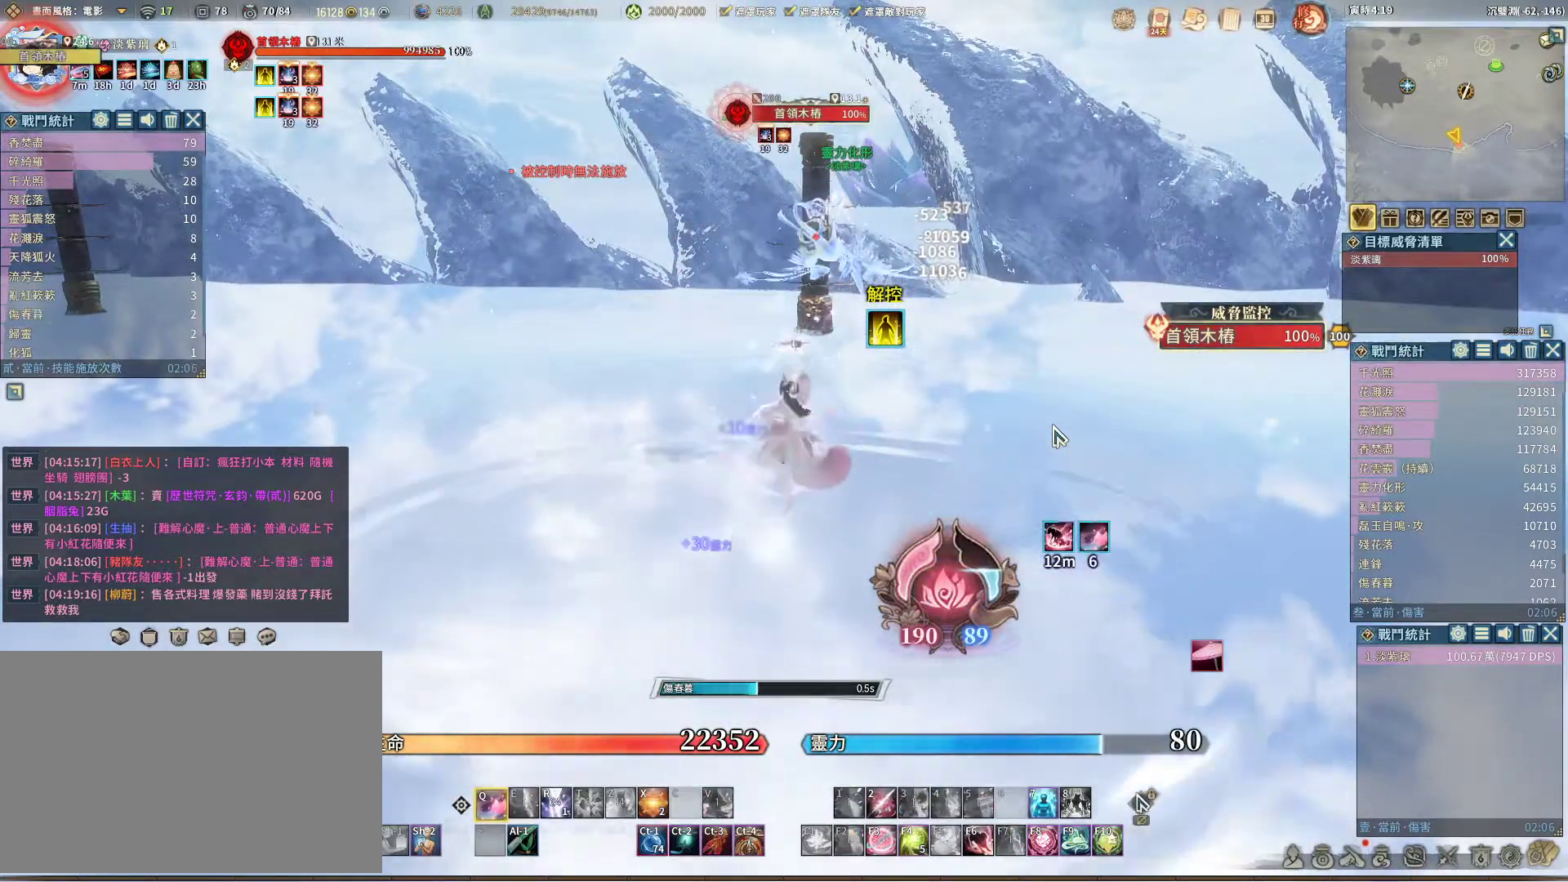
{"keys": ["q"], "mouse": [], "events": []}
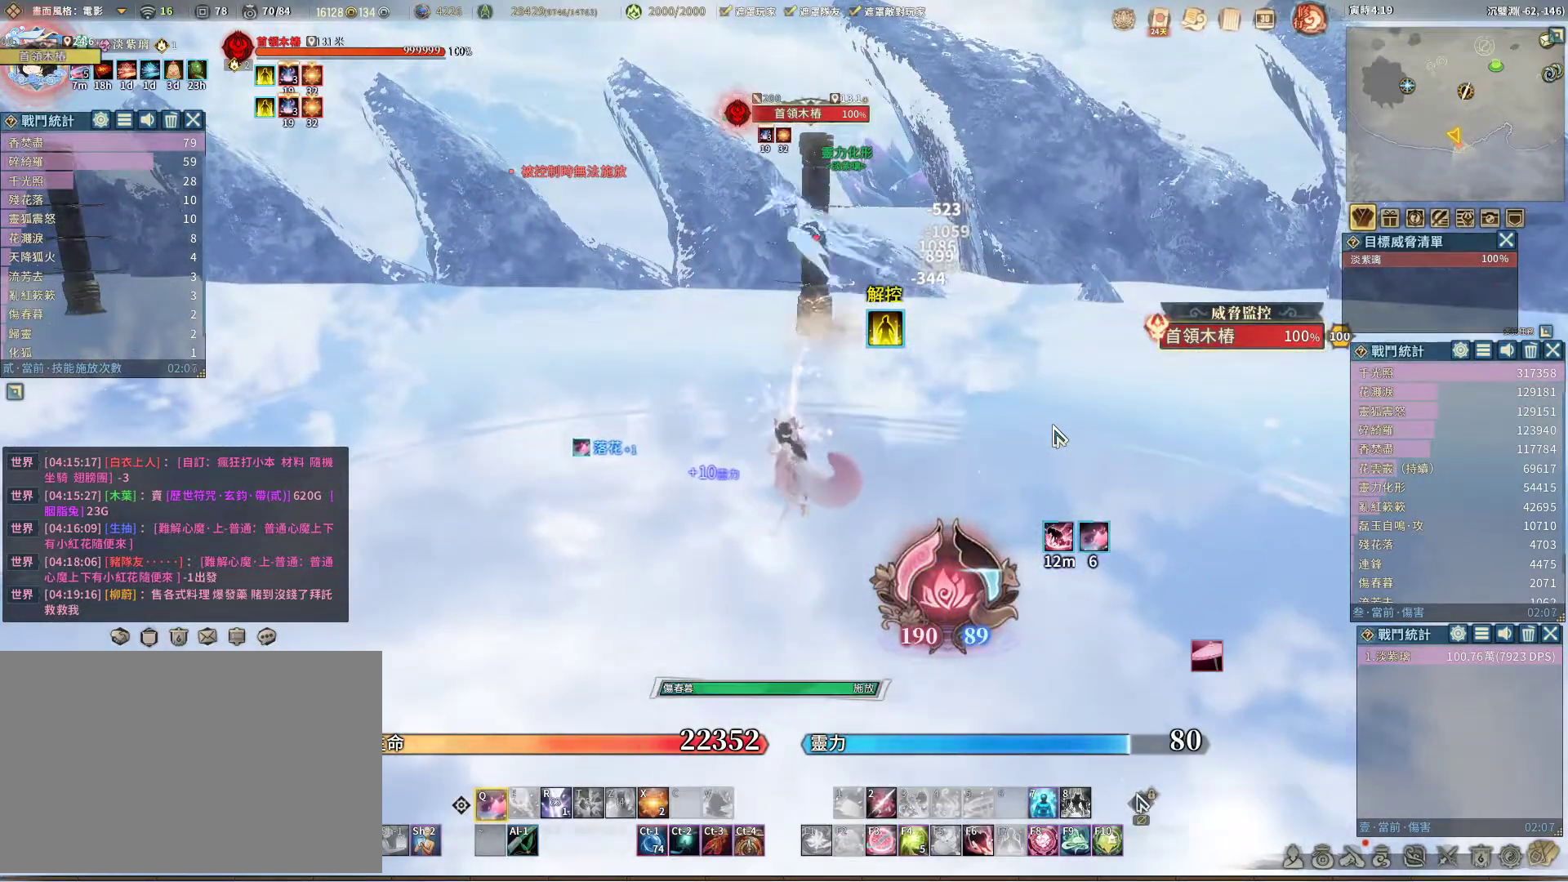
{"keys": ["q"], "mouse": [], "events": []}
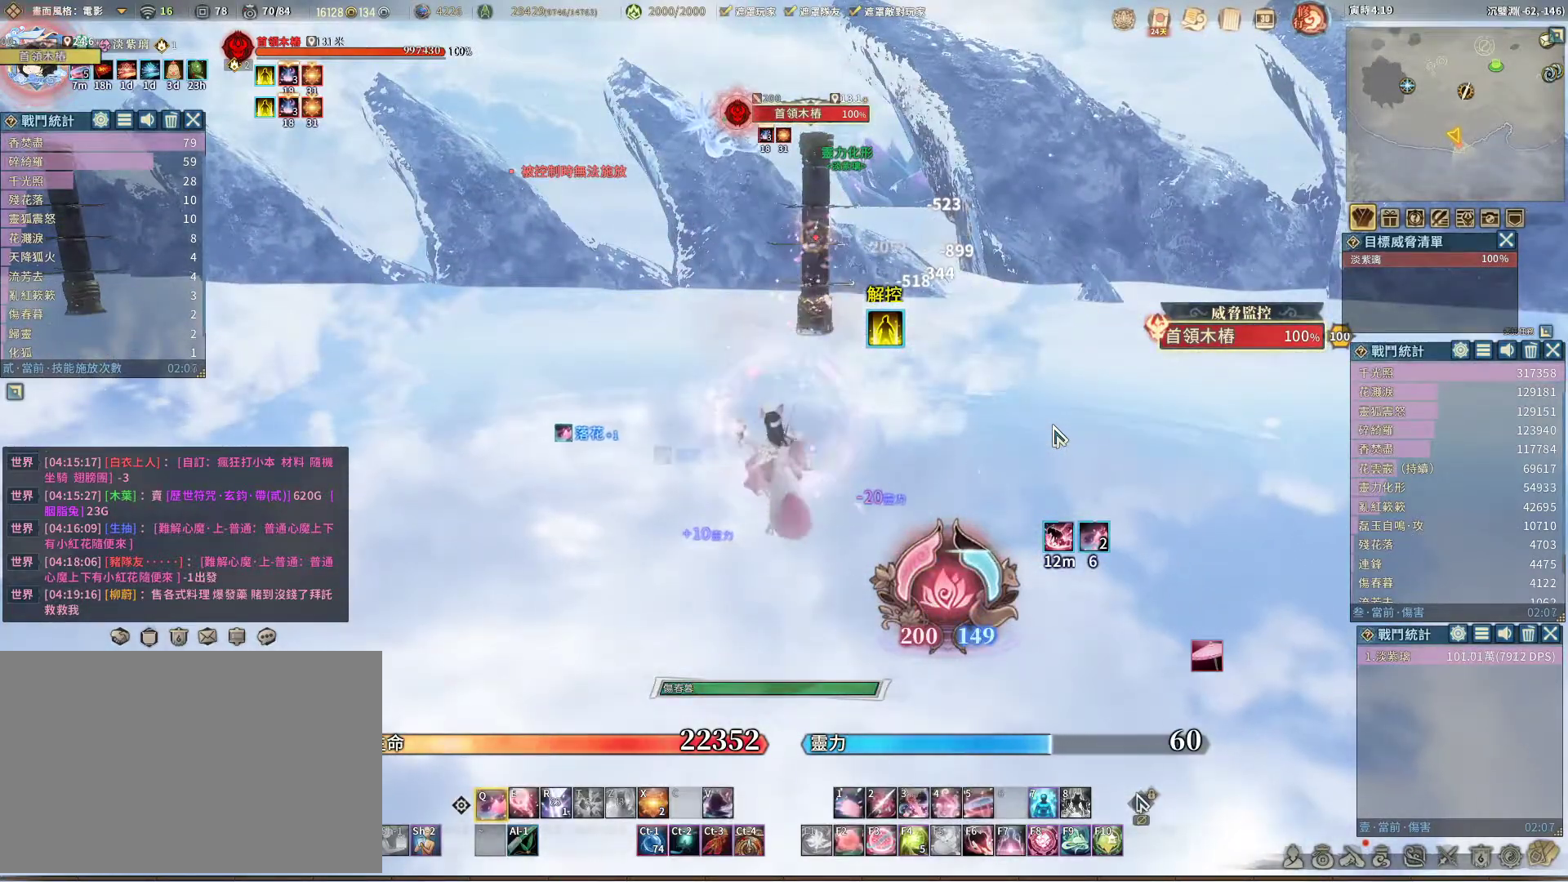
{"keys": ["q"], "mouse": [], "events": [[33, "q", "up"], [83, "v", "down"], [117, "r", "down"], [117, "v", "up"], [167, "r", "up"], [217, "q", "down"]]}
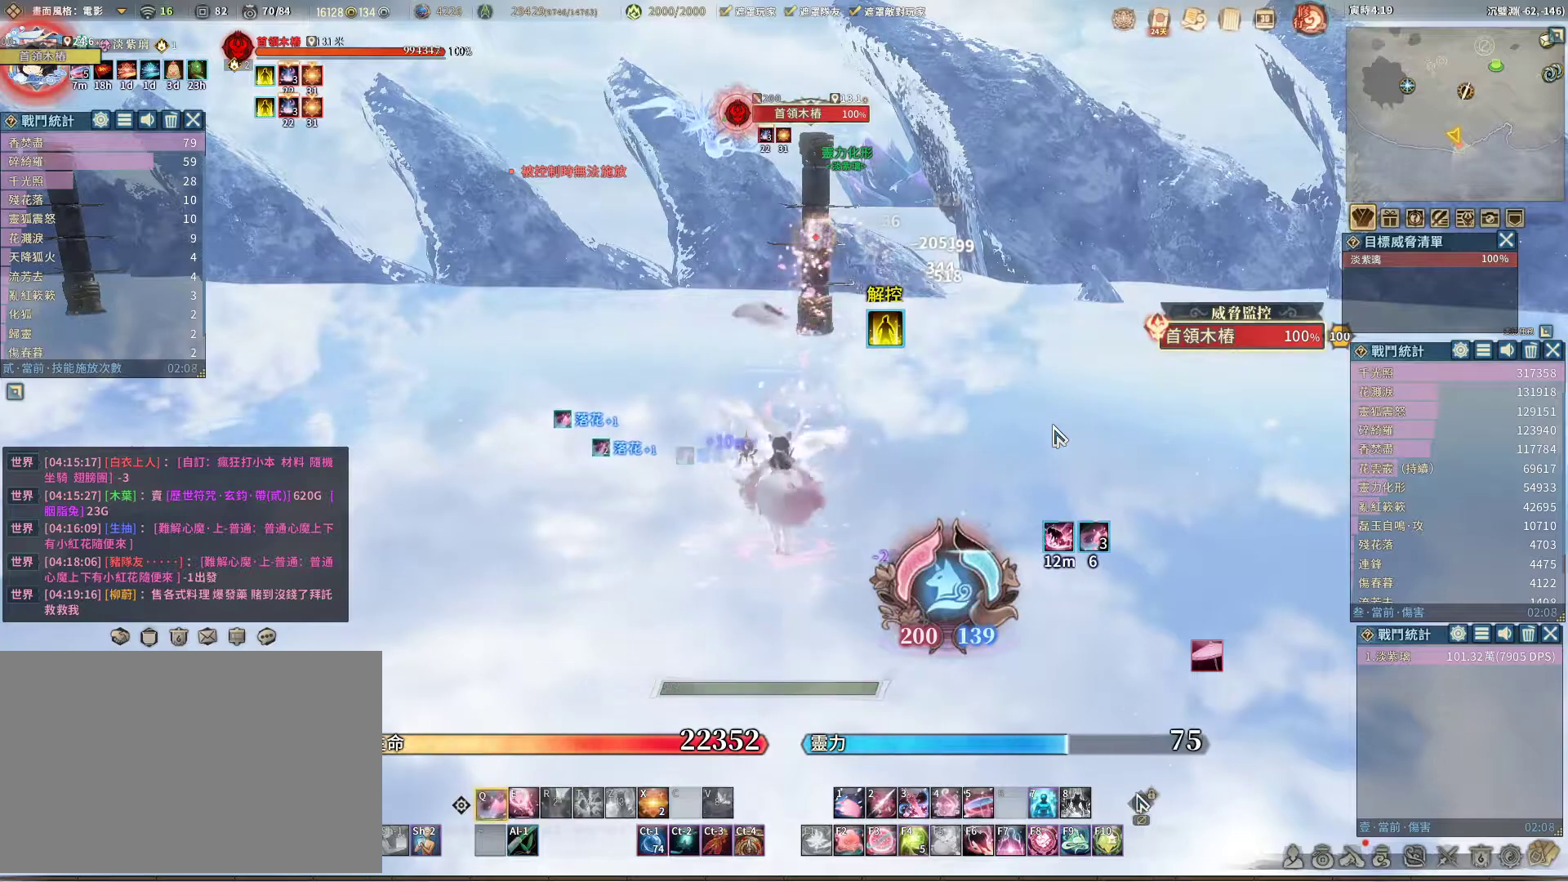
{"keys": ["q"], "mouse": [], "events": []}
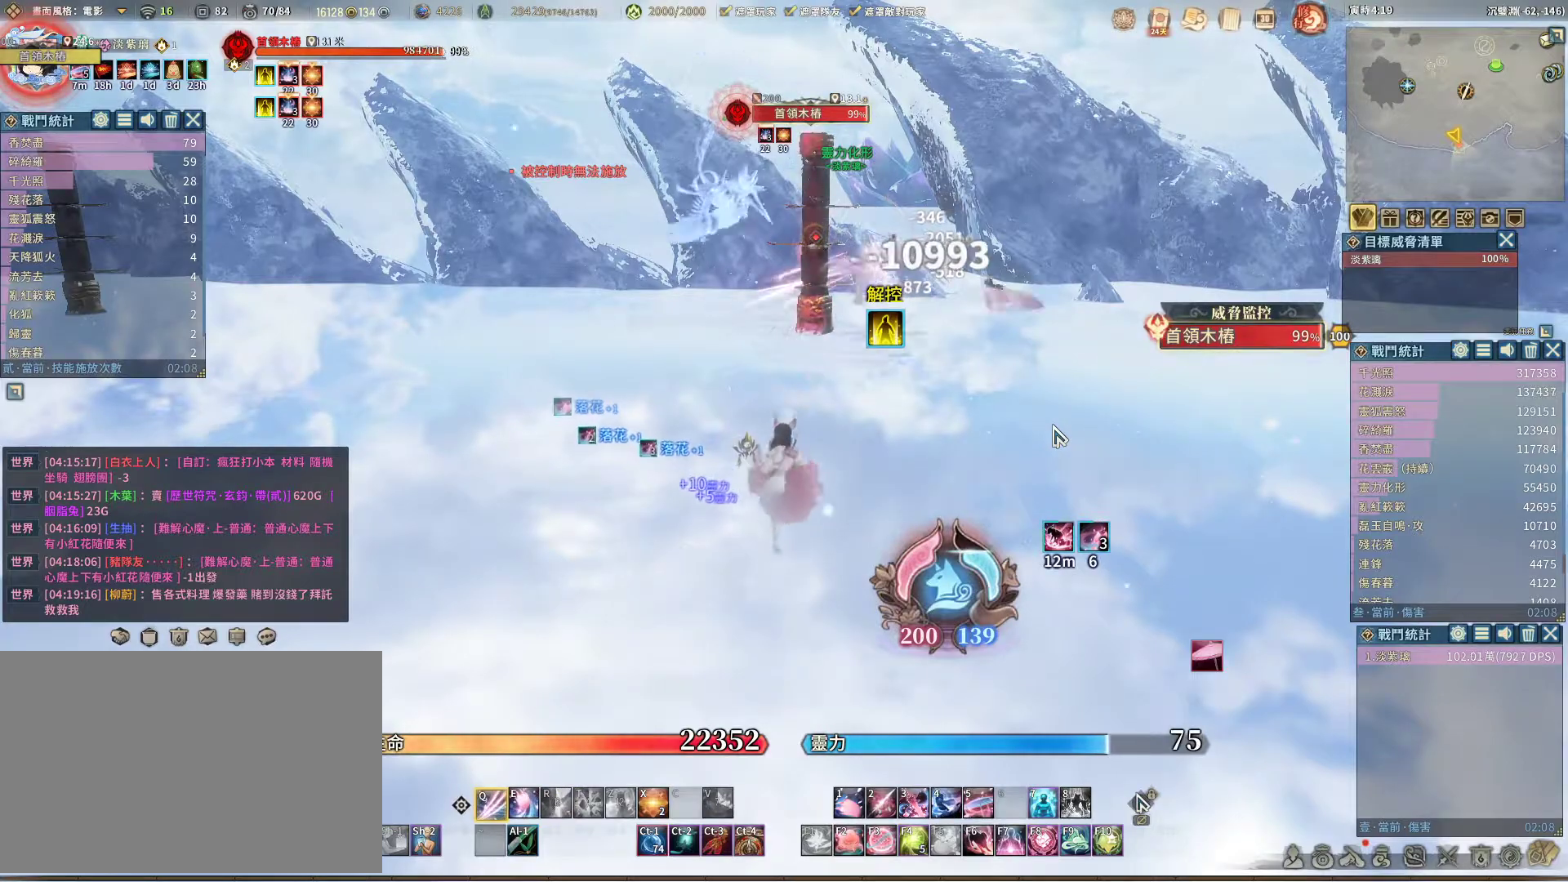
{"keys": ["e", "q"], "mouse": [], "events": [[483, "e", "down"]]}
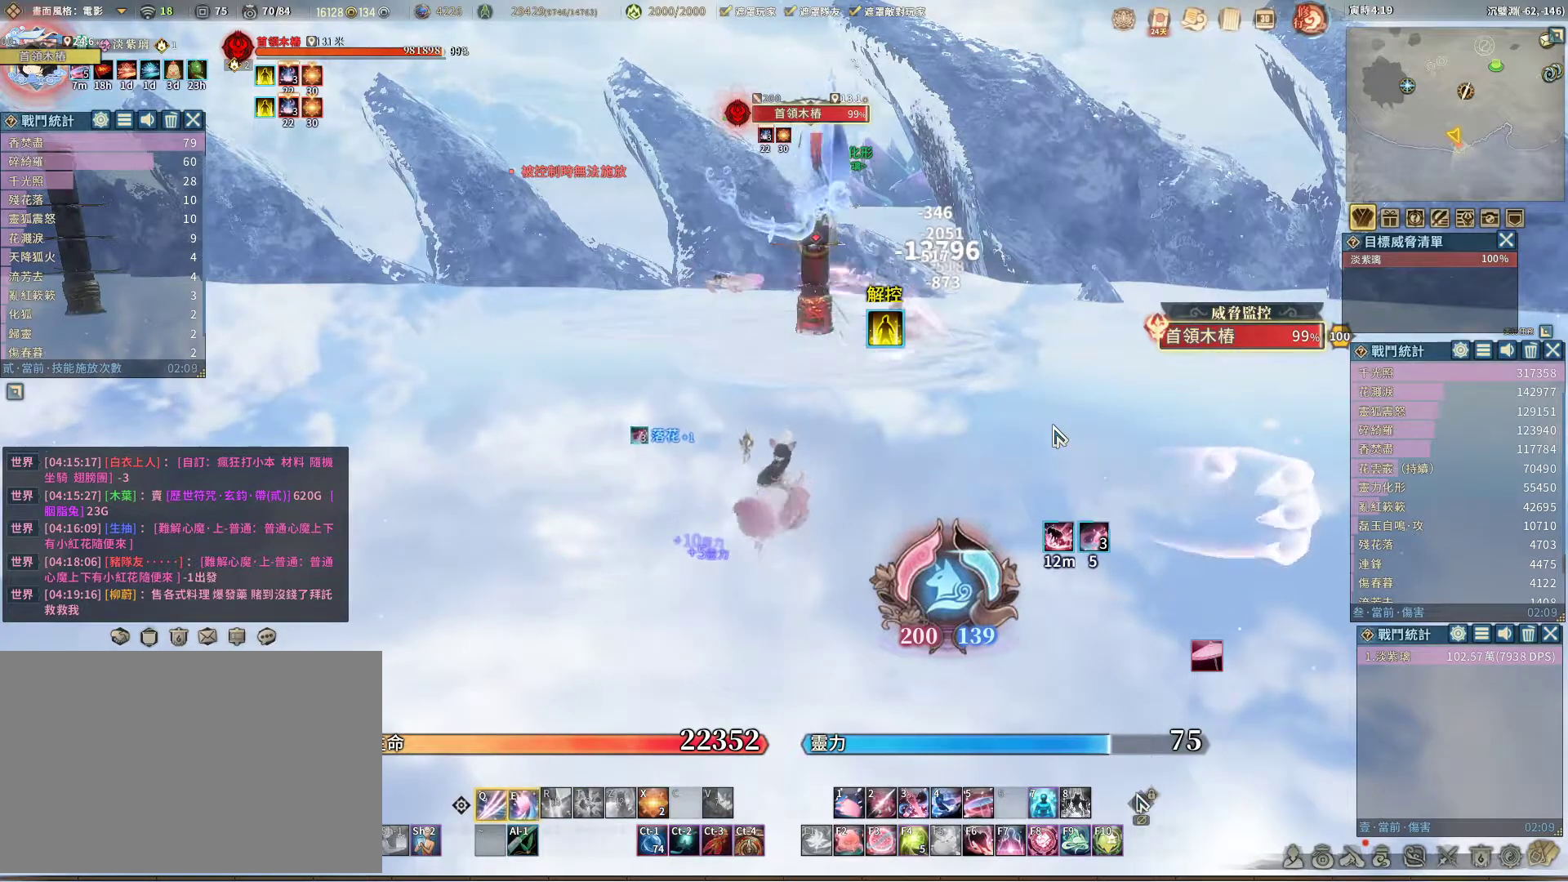
{"keys": ["q"], "mouse": [], "events": [[33, "q", "up"], [83, "e", "up"], [133, "q", "down"]]}
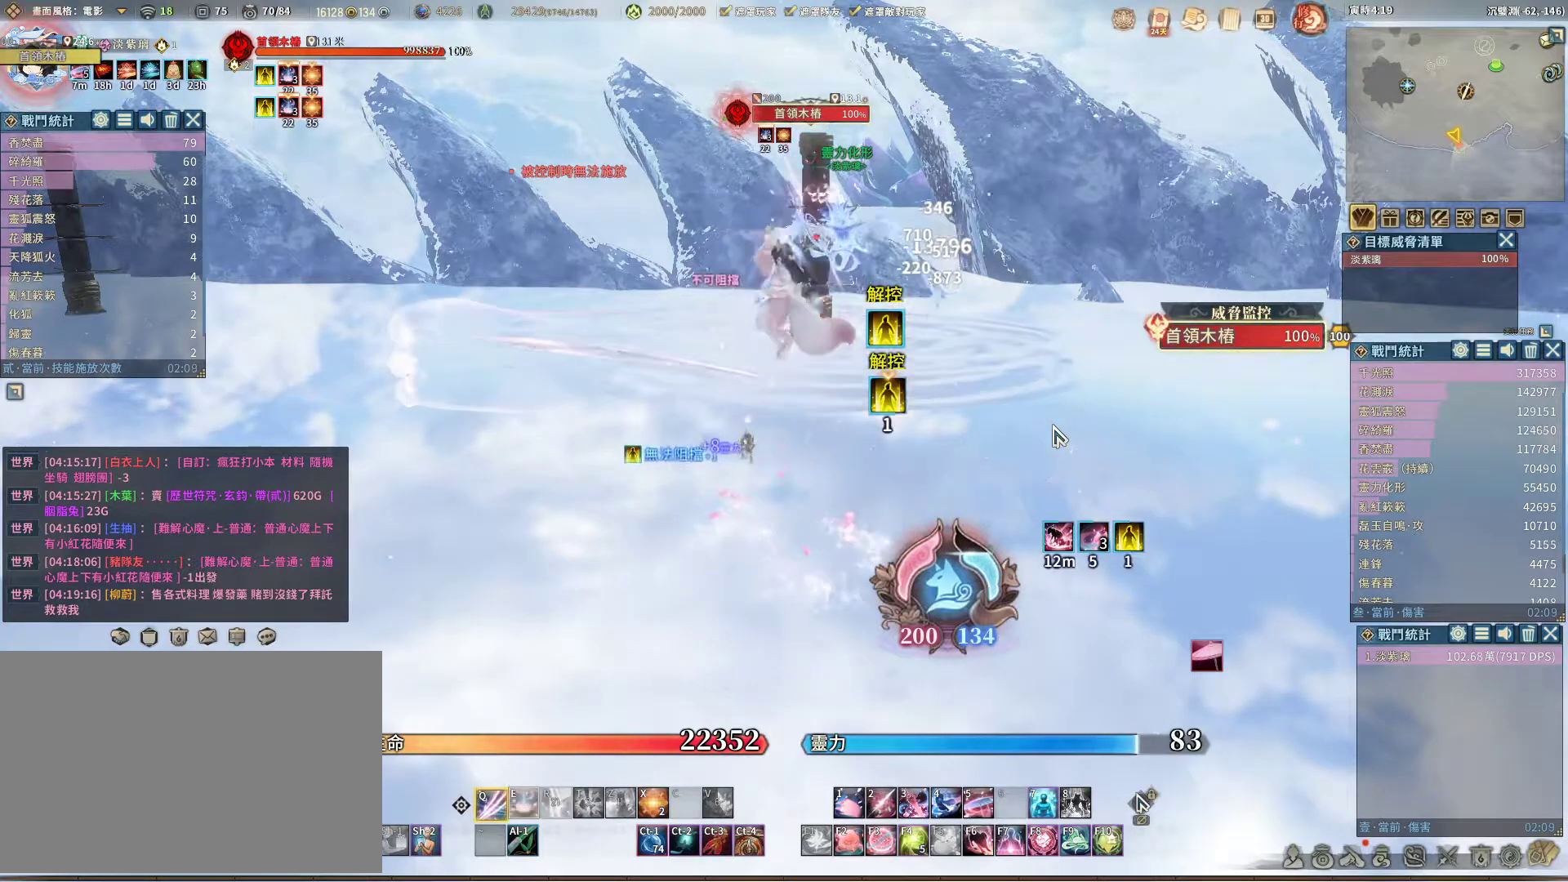
{"keys": ["q"], "mouse": [], "events": [[233, "q", "up"], [283, "e", "down"], [367, "e", "up"], [417, "q", "down"]]}
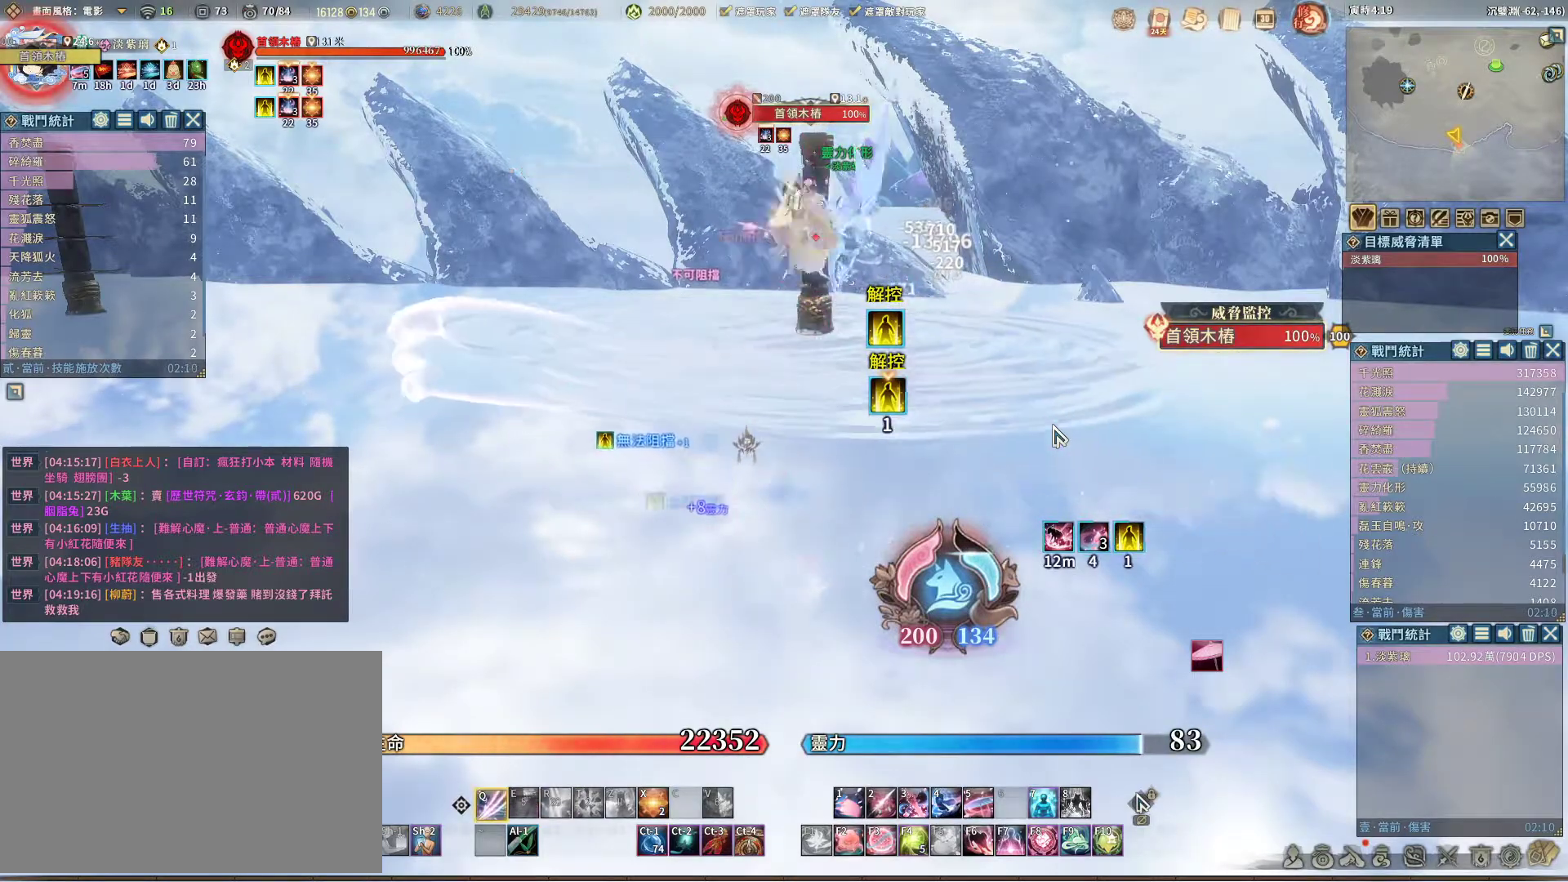
{"keys": ["q"], "mouse": [], "events": []}
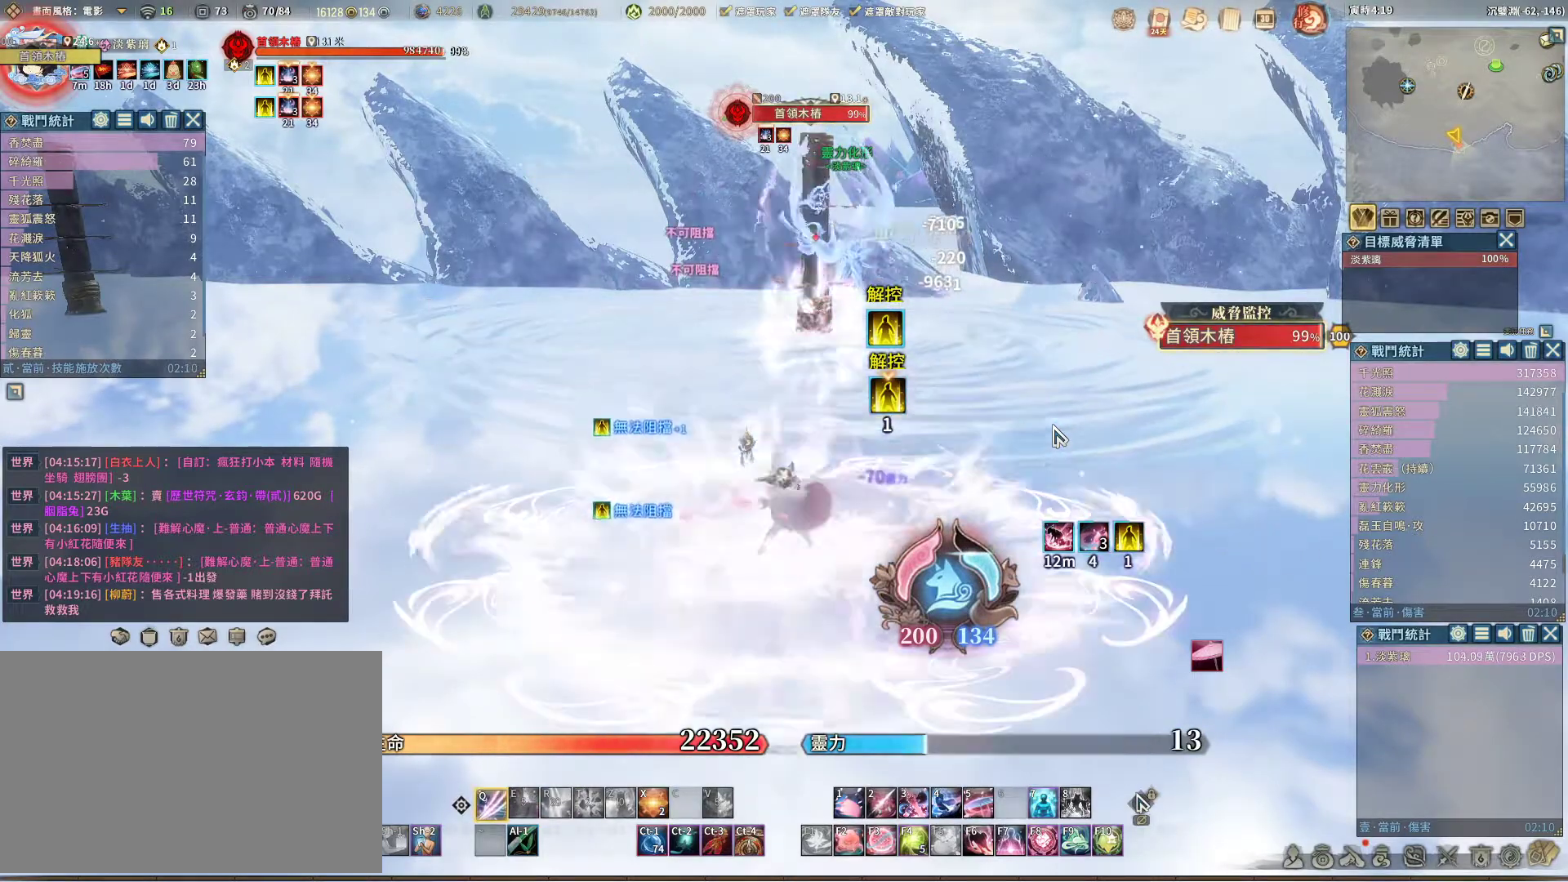
{"keys": ["q"], "mouse": [], "events": []}
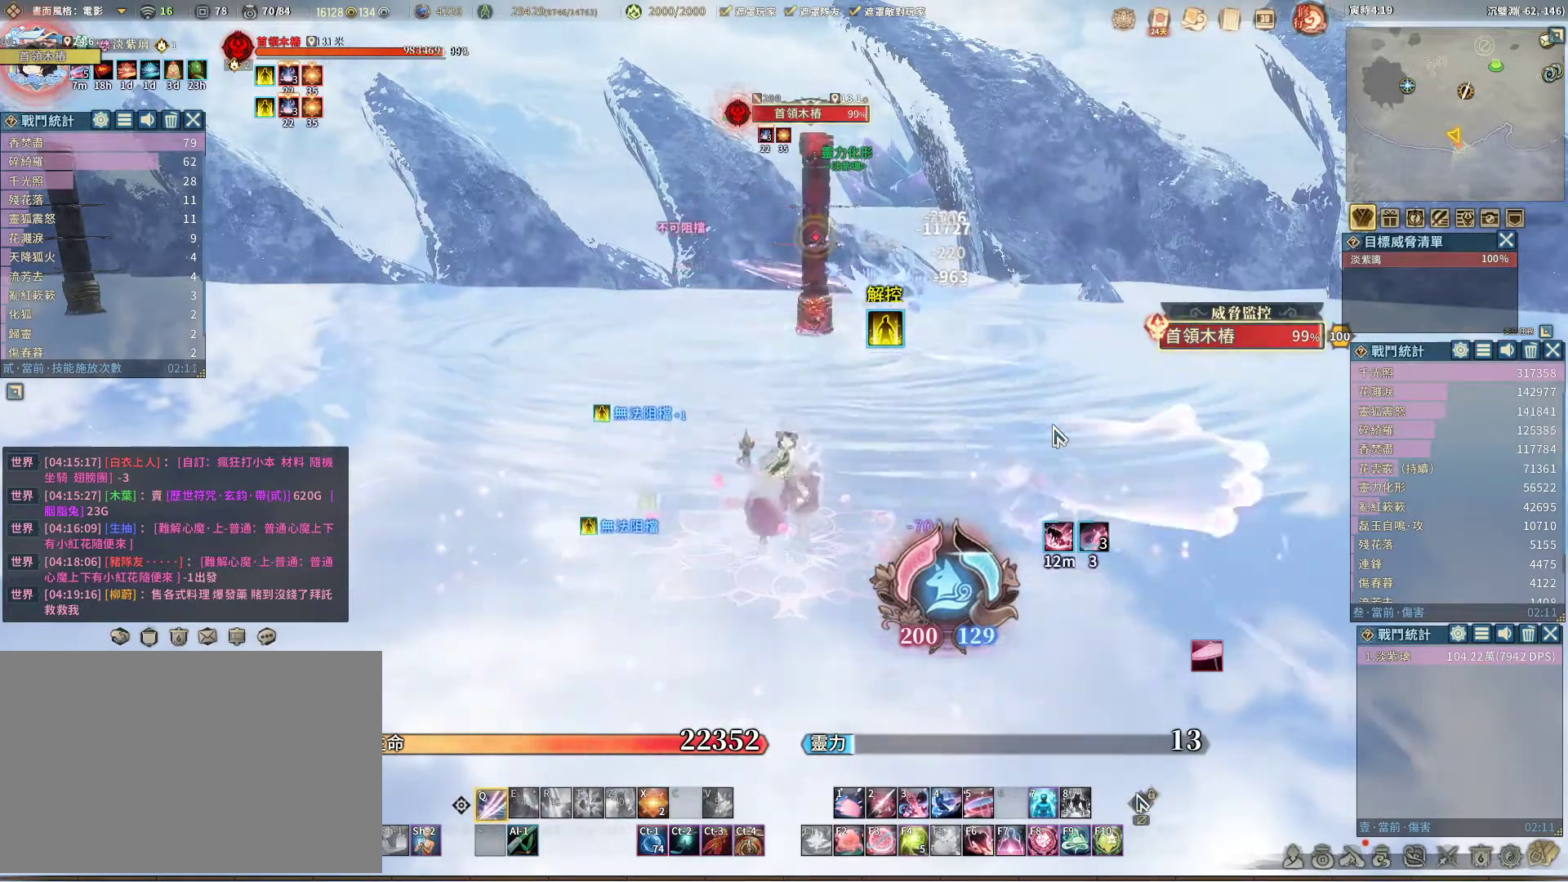
{"keys": ["q"], "mouse": [], "events": []}
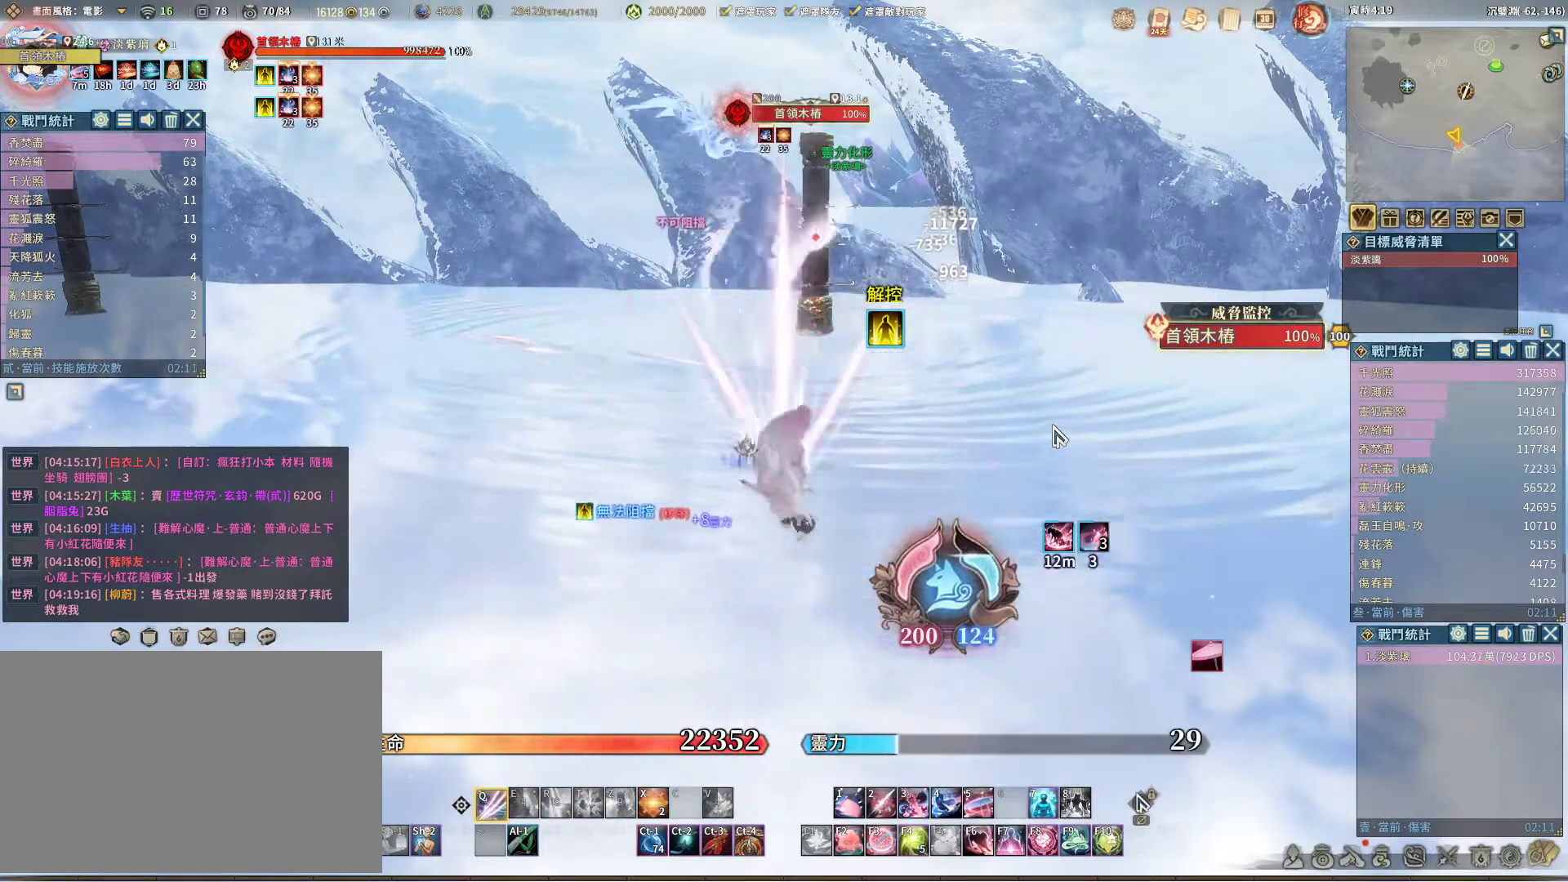
{"keys": ["q"], "mouse": [], "events": [[300, "q", "up"], [383, "space", "down"], [433, "space", "up"], [483, "q", "down"]]}
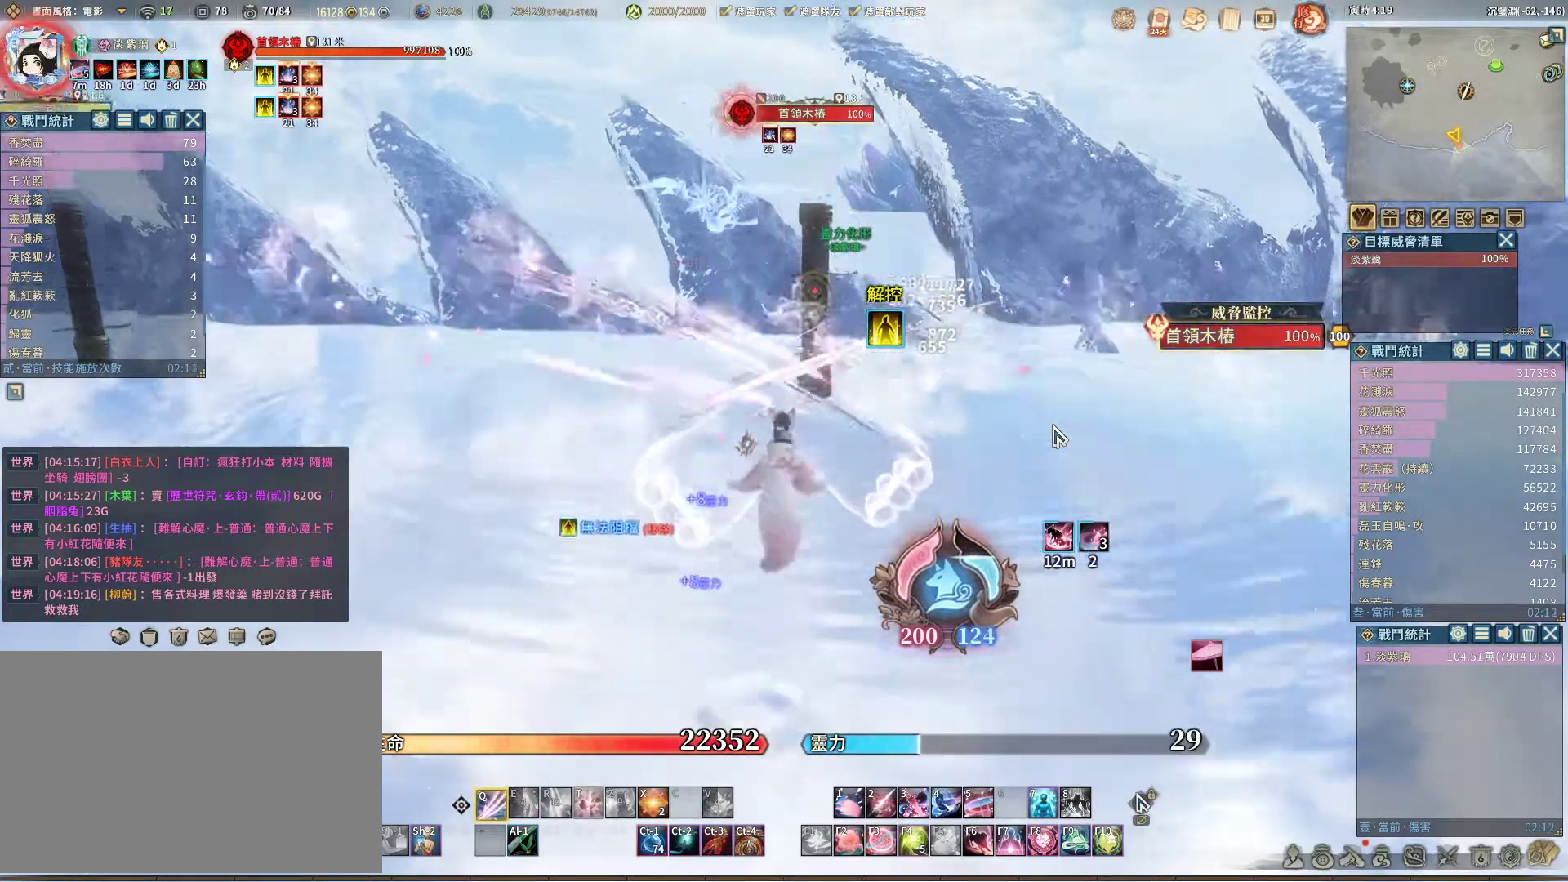
{"keys": ["q"], "mouse": [], "events": []}
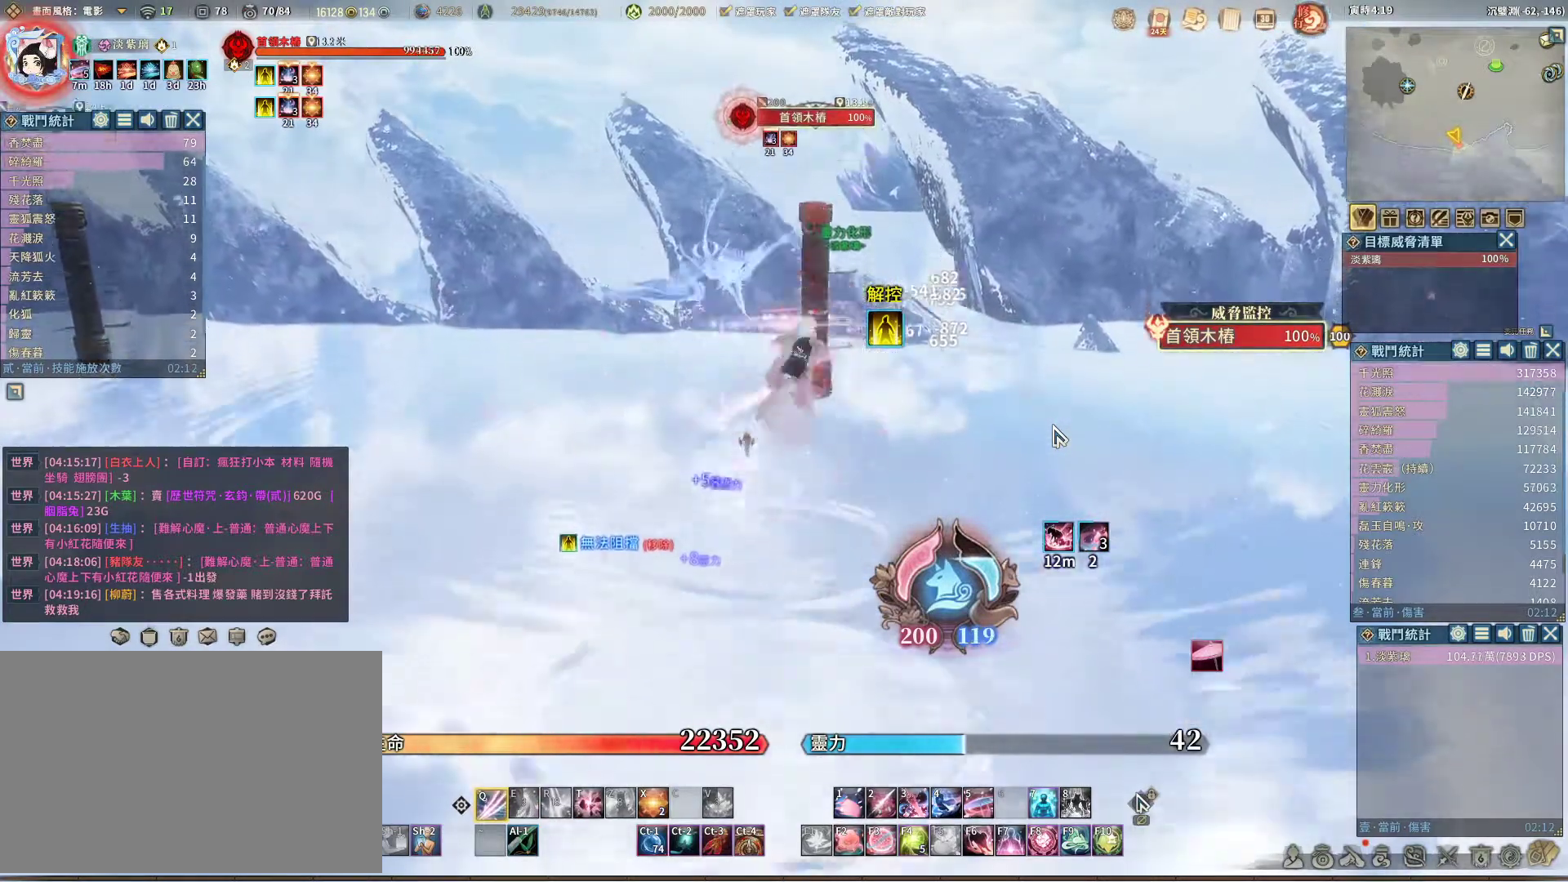
{"keys": [], "mouse": [], "events": [[233, "q", "up"], [333, "t", "down"], [367, "t", "up"]]}
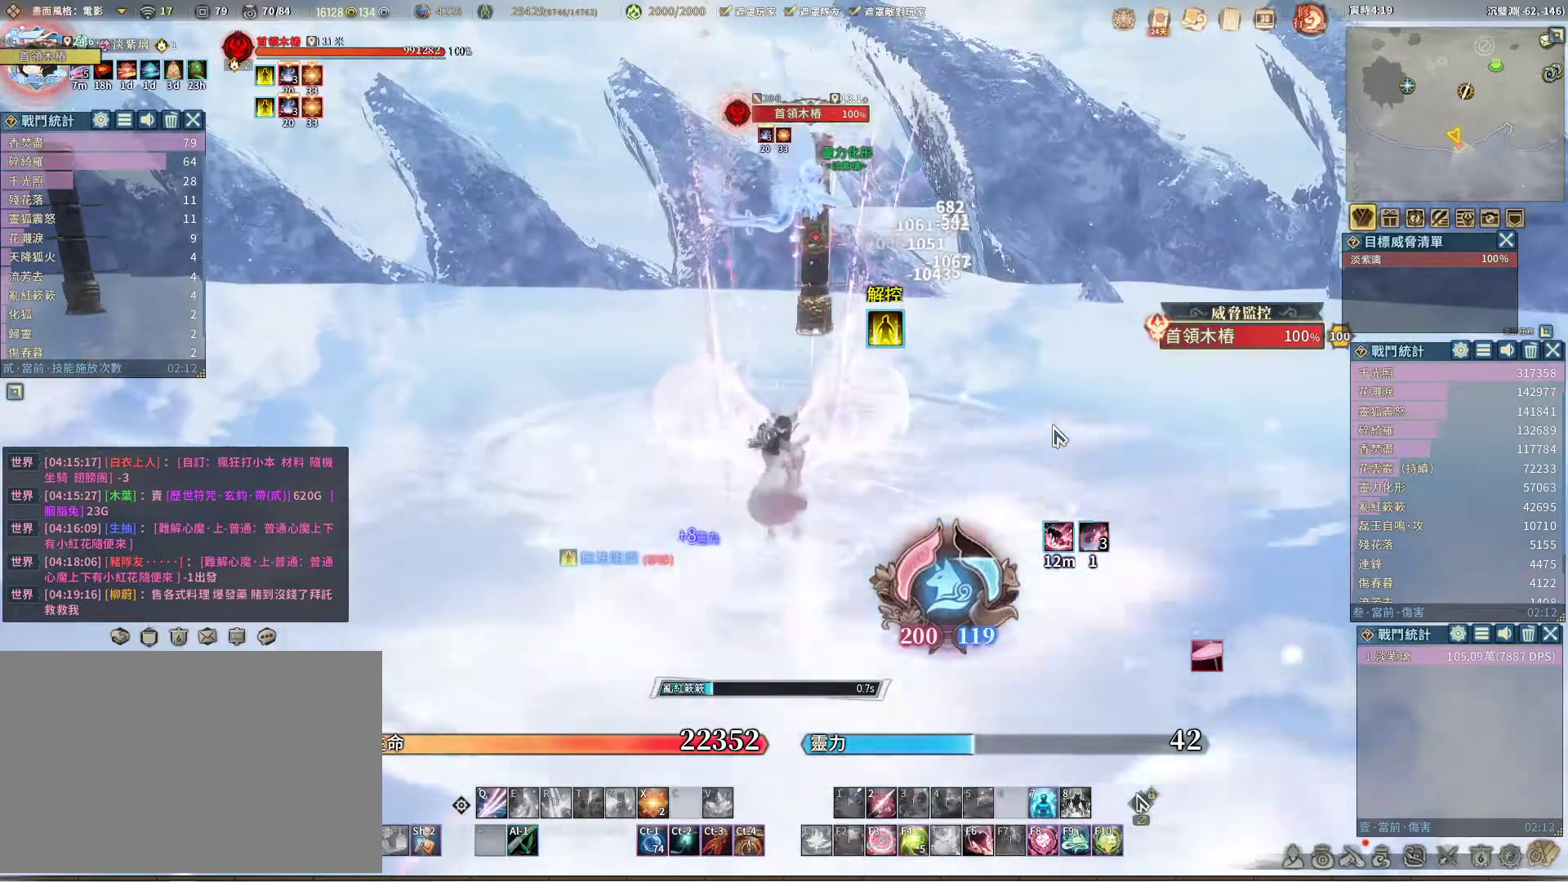
{"keys": [], "mouse": [], "events": []}
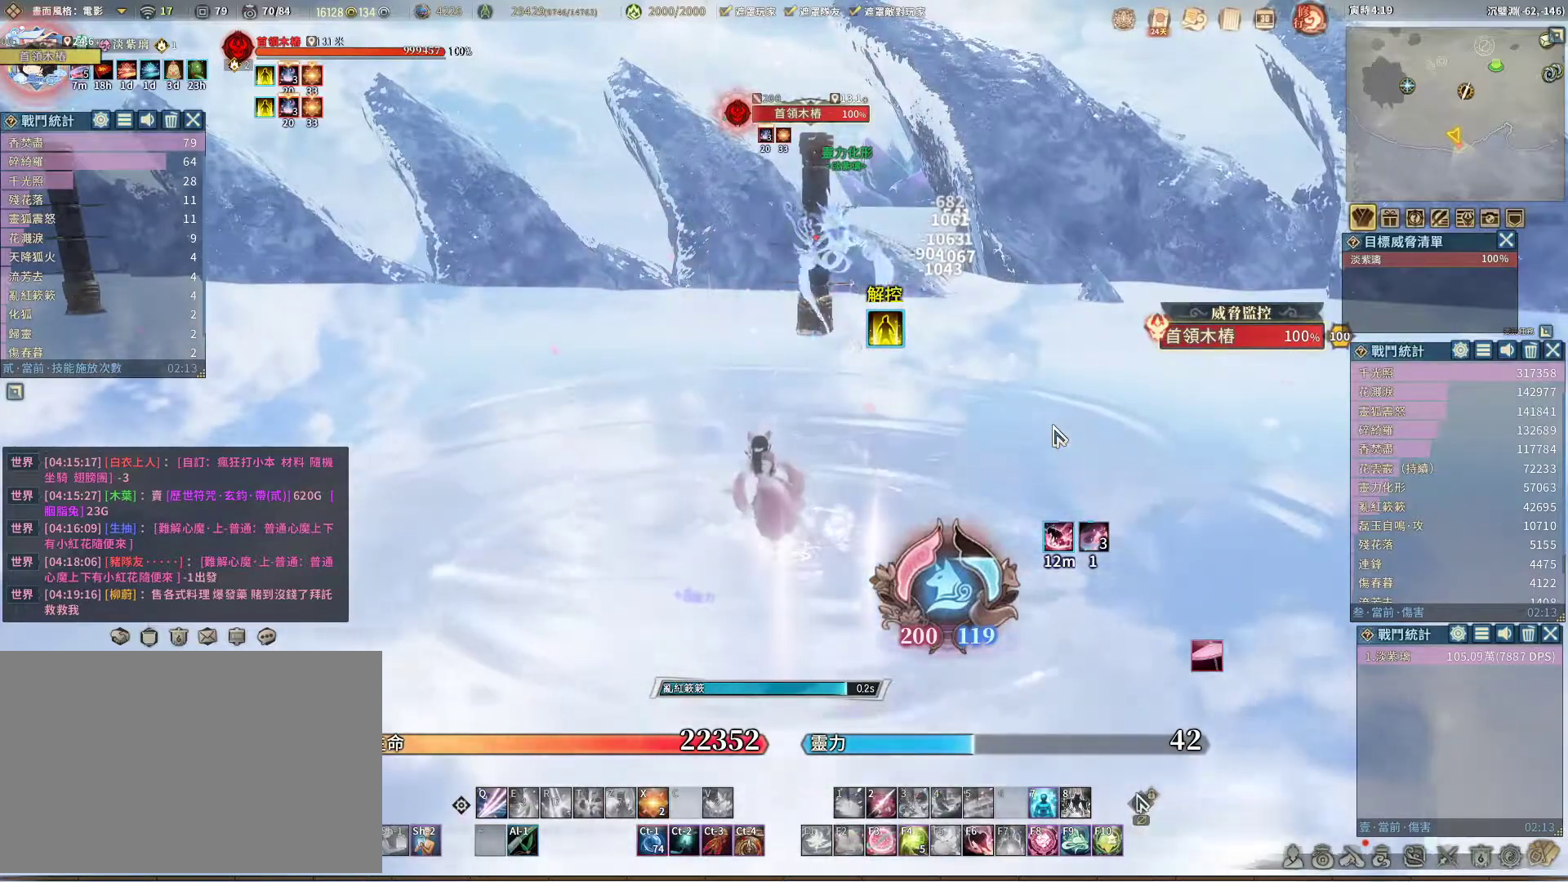
{"keys": ["q"], "mouse": [], "events": [[217, "space", "down"], [267, "q", "down"], [267, "space", "up"], [367, "q", "up"], [400, "q", "down"]]}
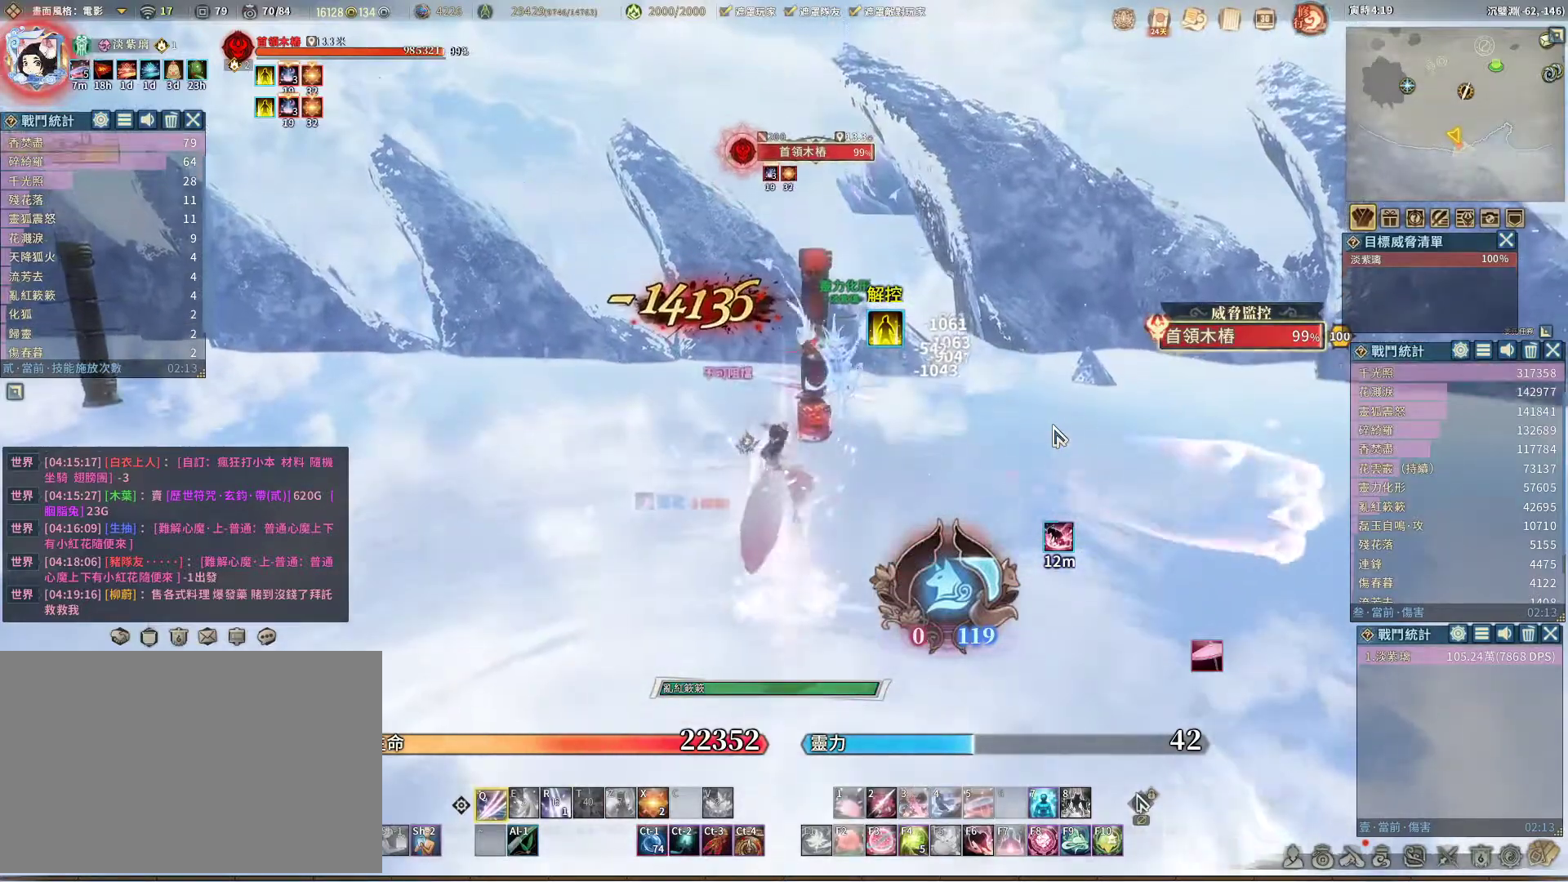
{"keys": ["q"], "mouse": [], "events": []}
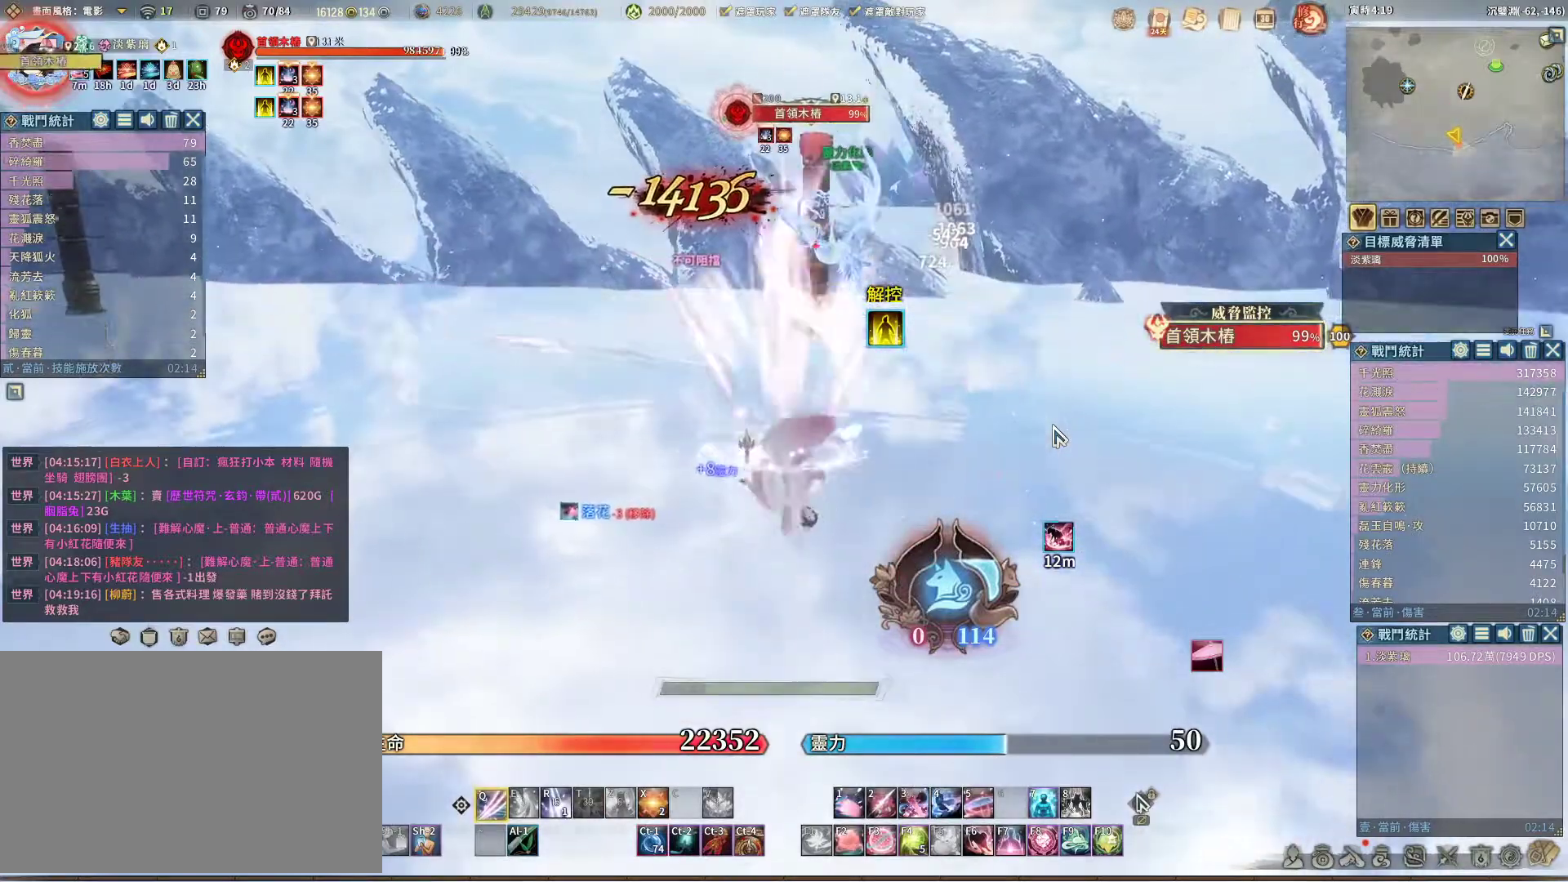
{"keys": [], "mouse": [], "events": [[350, "q", "up"], [433, "space", "down"], [483, "space", "up"]]}
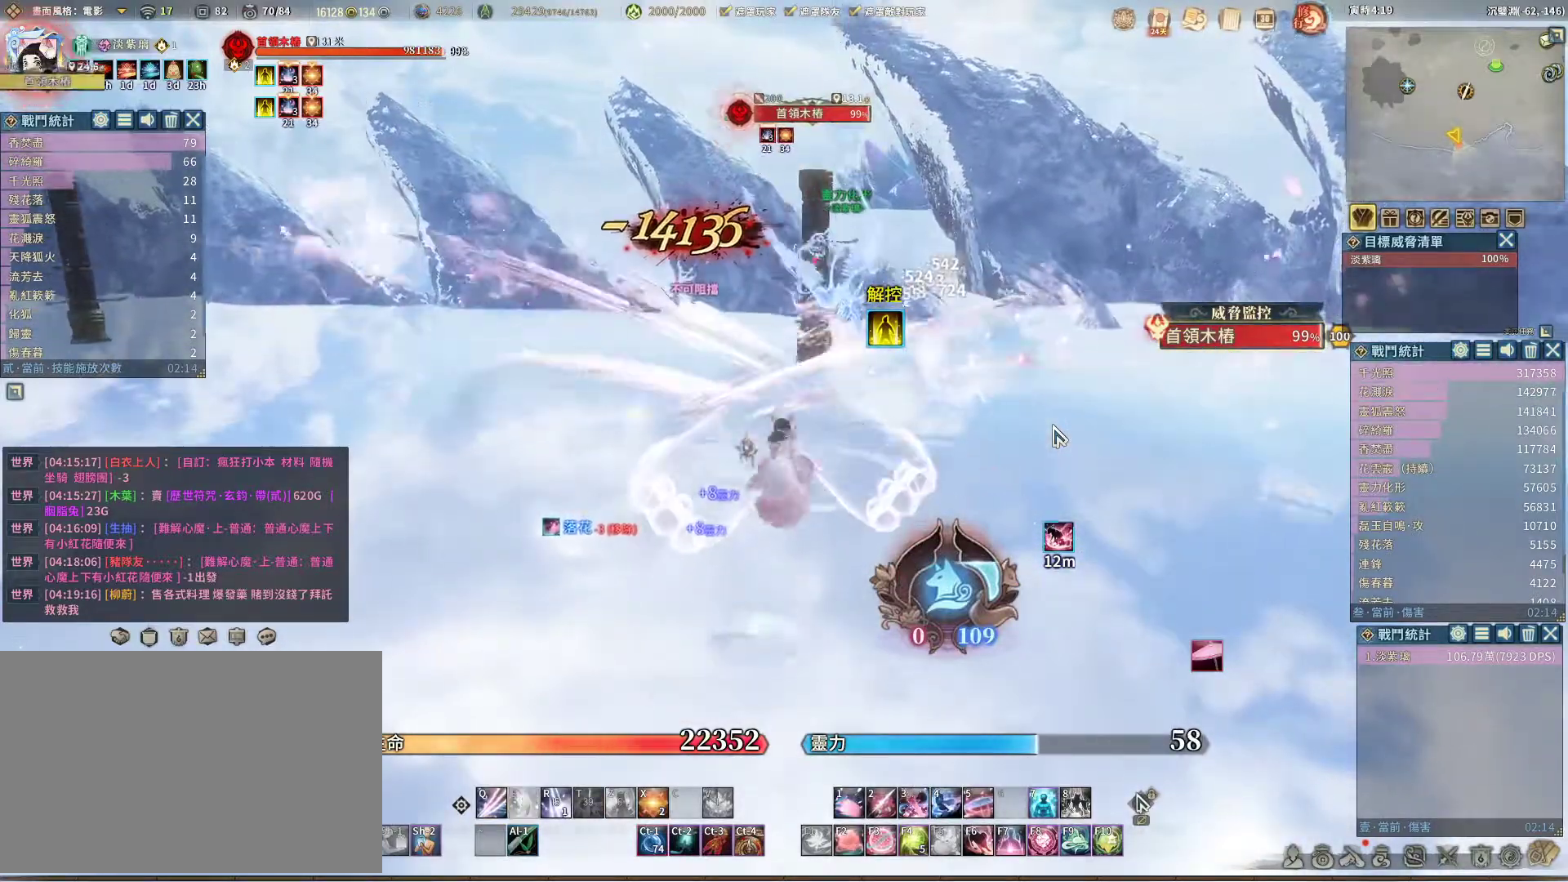
{"keys": ["q"], "mouse": [], "events": [[33, "q", "down"]]}
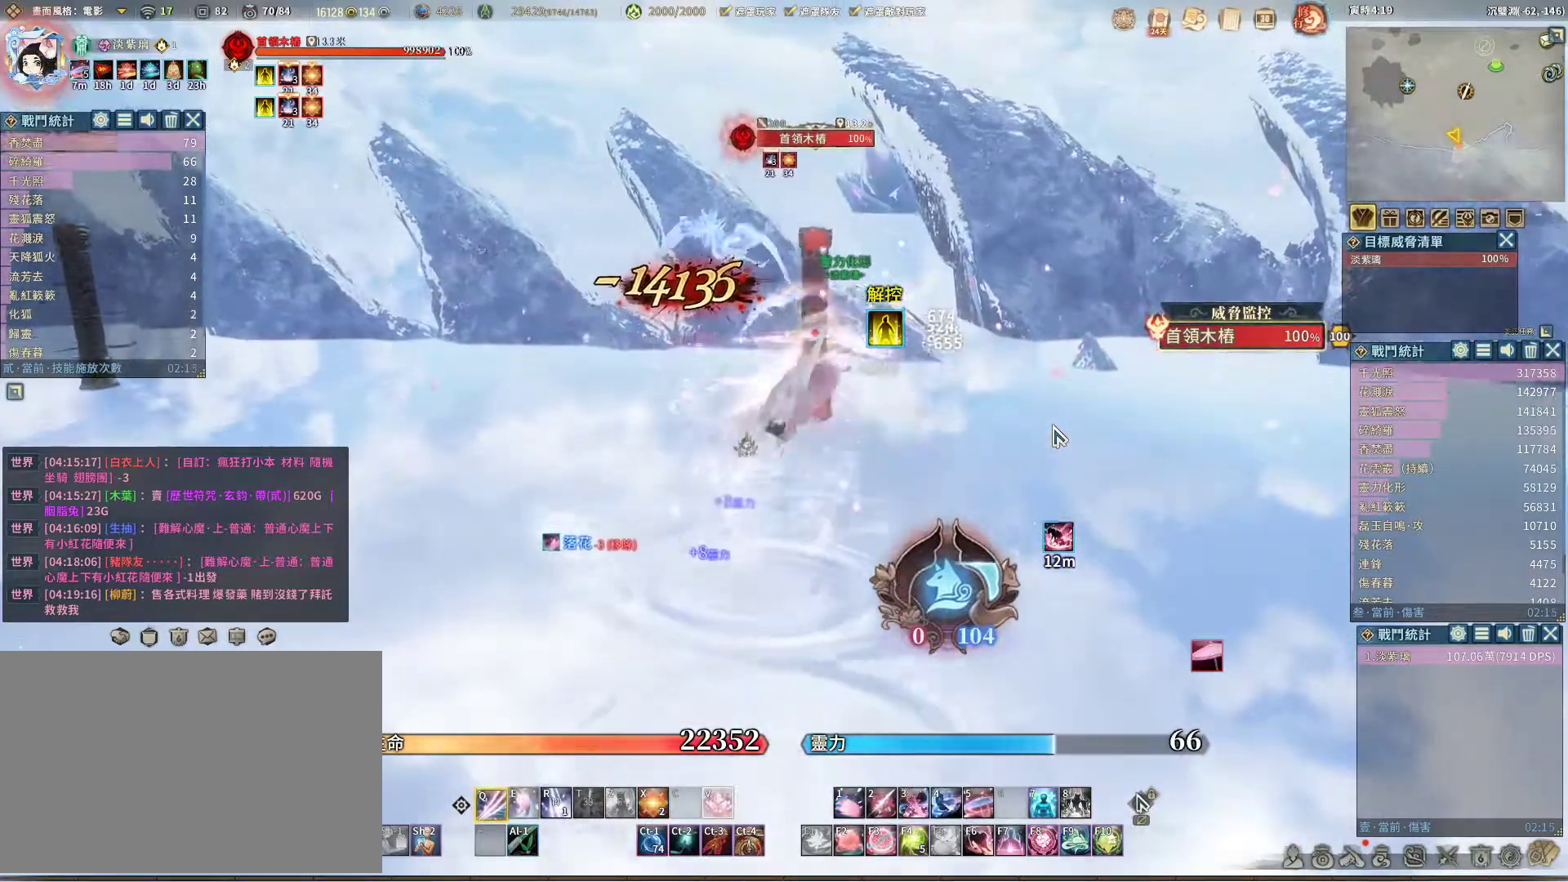
{"keys": ["q"], "mouse": [], "events": [[333, "q", "up"], [367, "e", "down"], [417, "e", "up"], [467, "q", "down"]]}
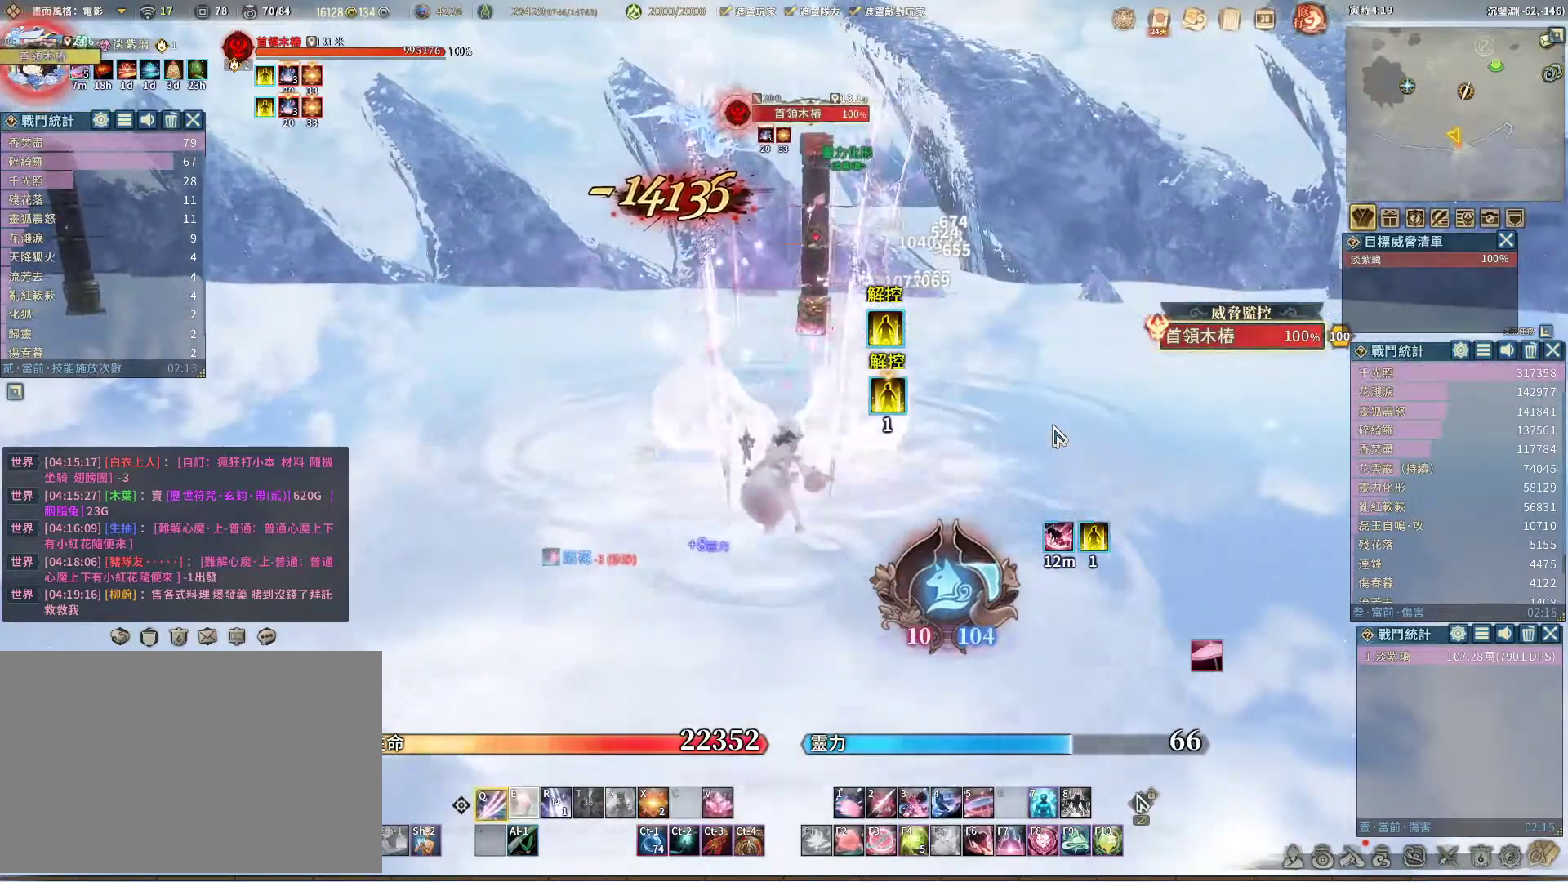
{"keys": ["q"], "mouse": [], "events": []}
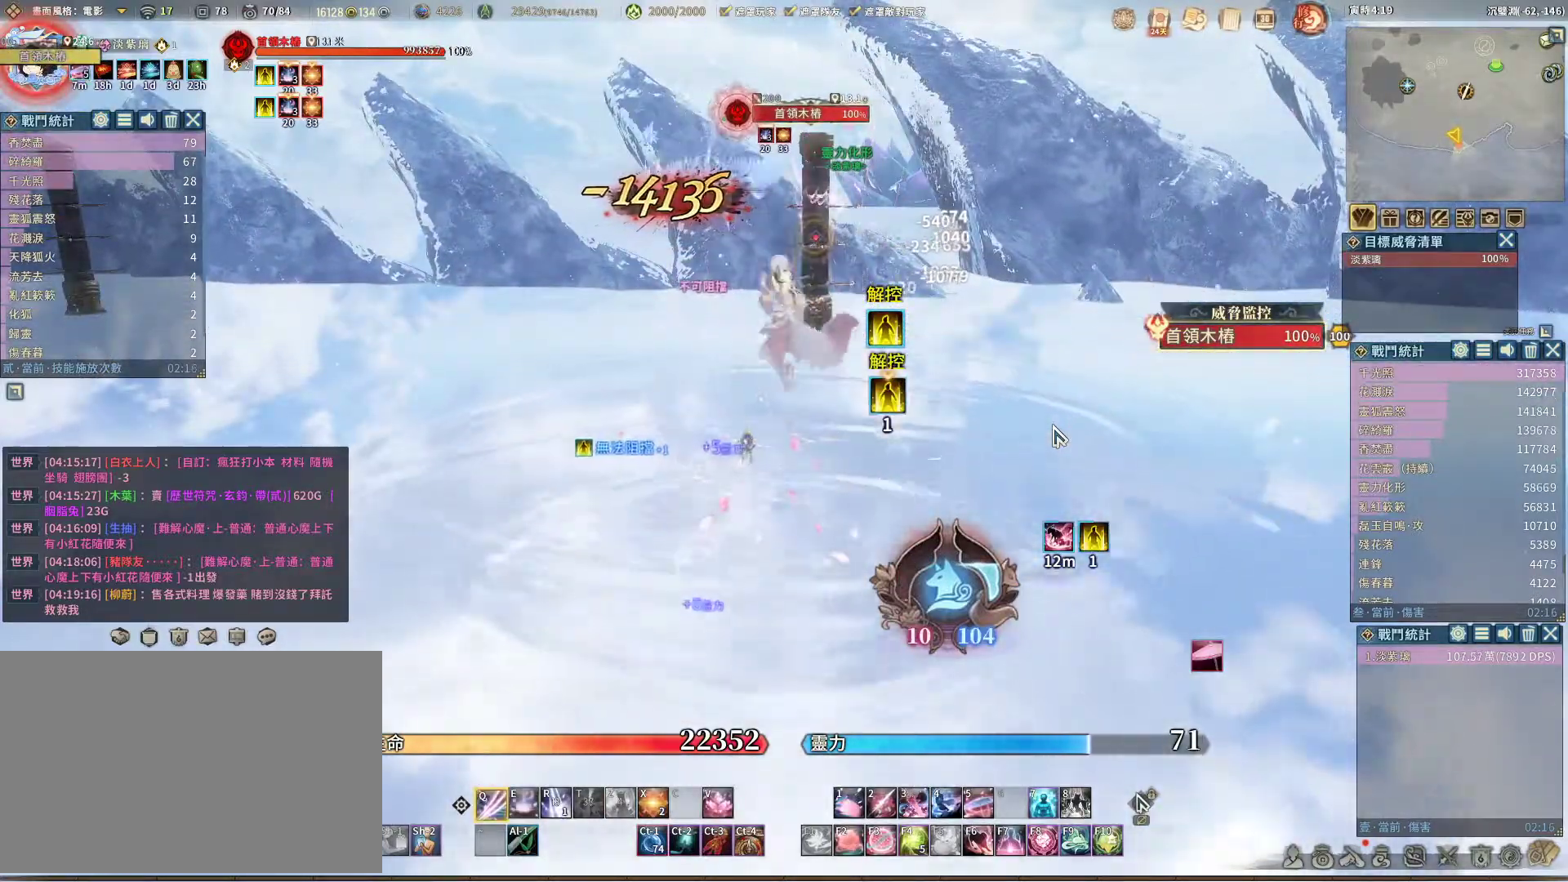
{"keys": [], "mouse": [], "events": [[117, "q", "up"], [167, "e", "down"], [217, "e", "up"]]}
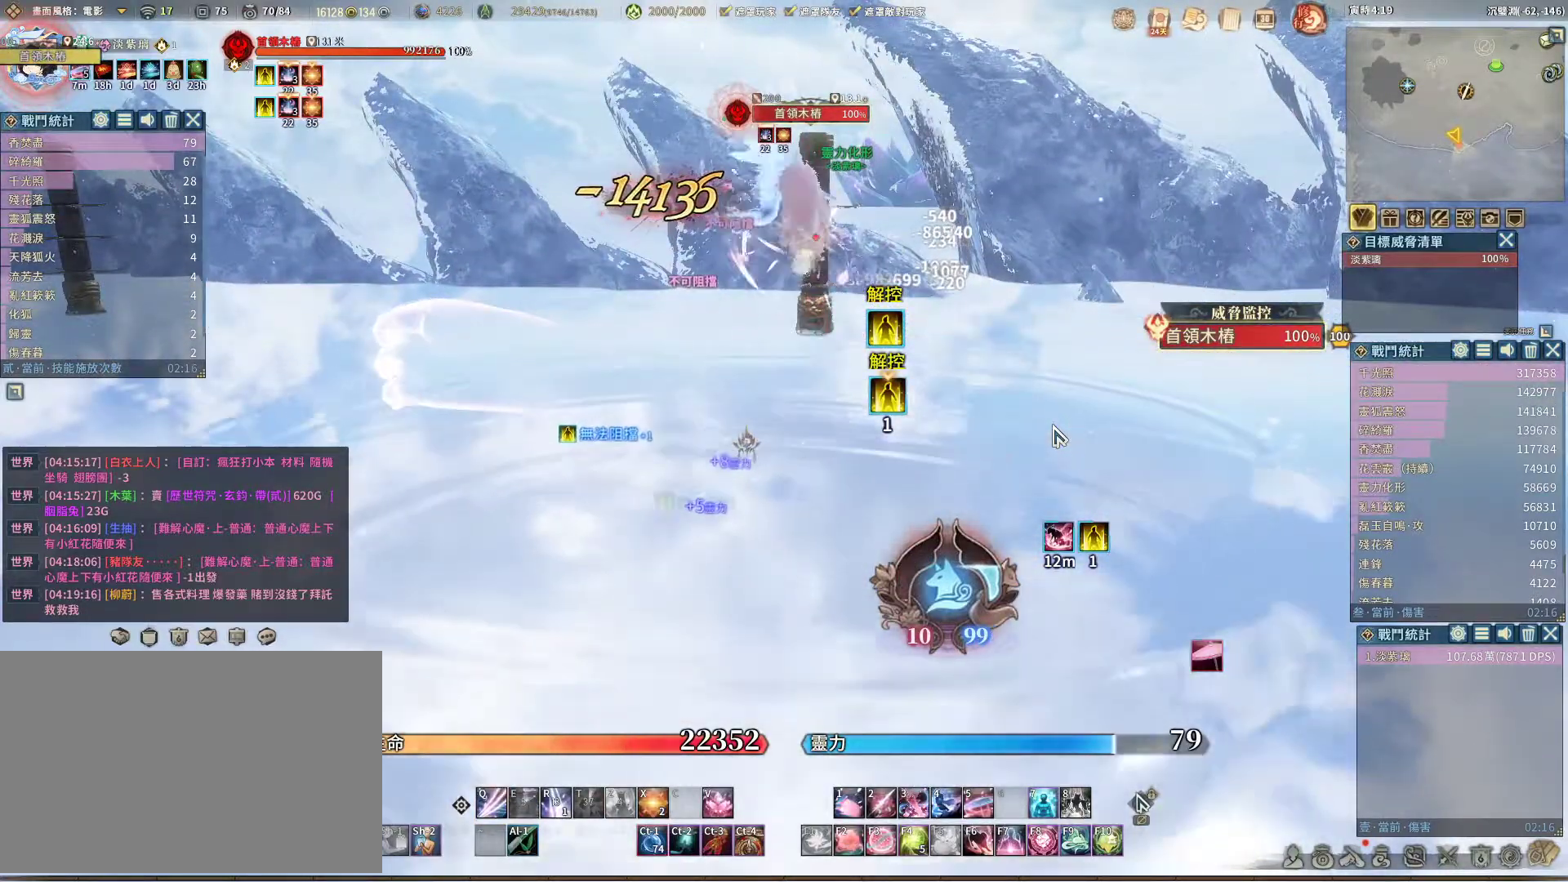
{"keys": ["q"], "mouse": [], "events": [[283, "r", "down"], [367, "r", "up"], [417, "q", "down"]]}
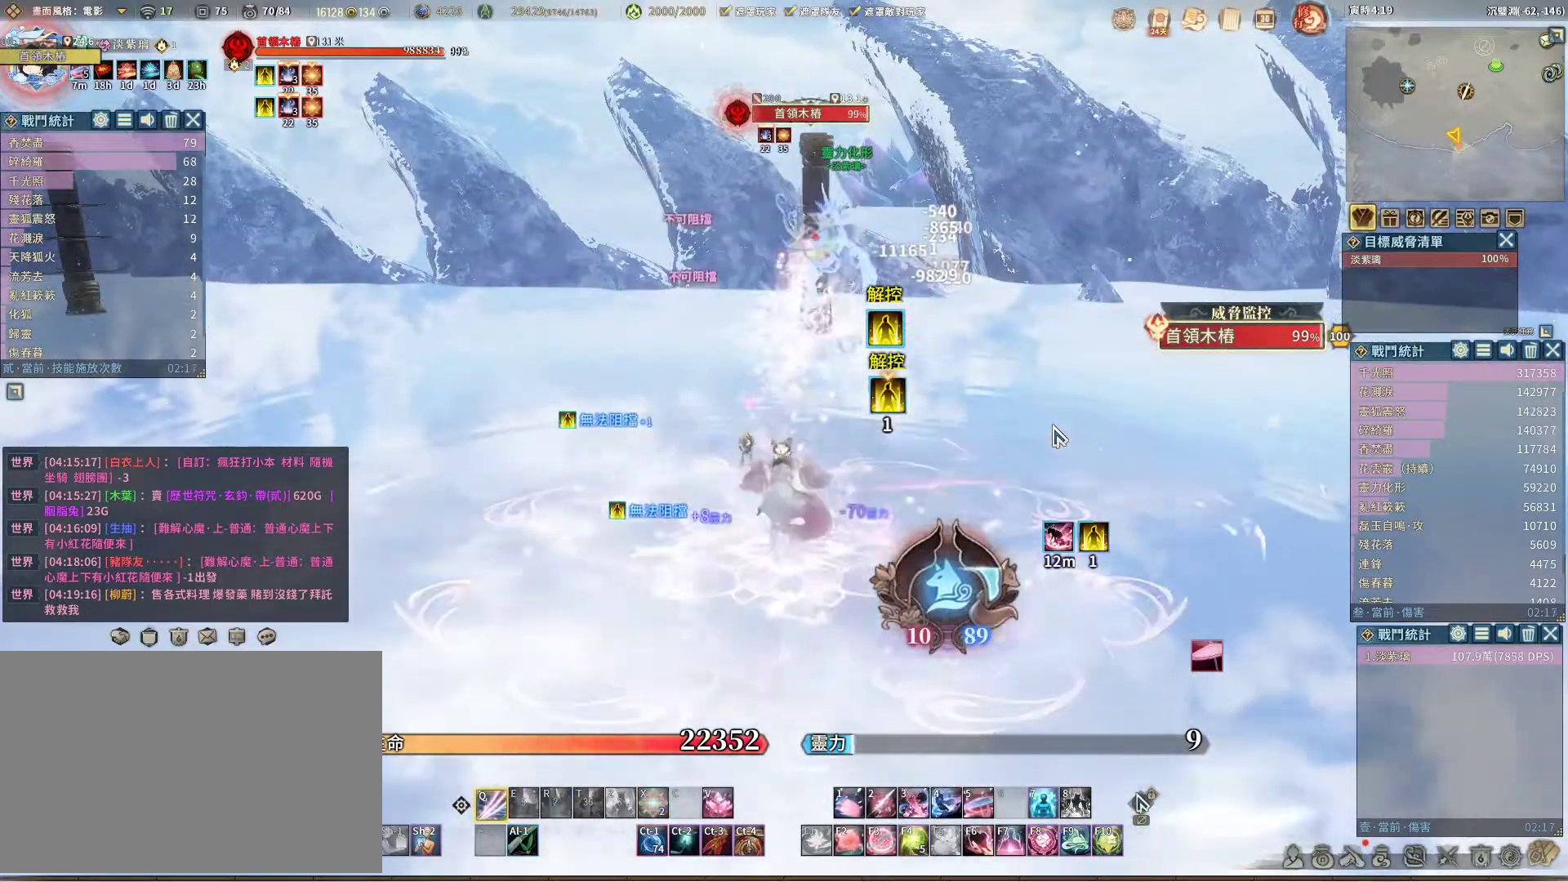
{"keys": ["q"], "mouse": [], "events": []}
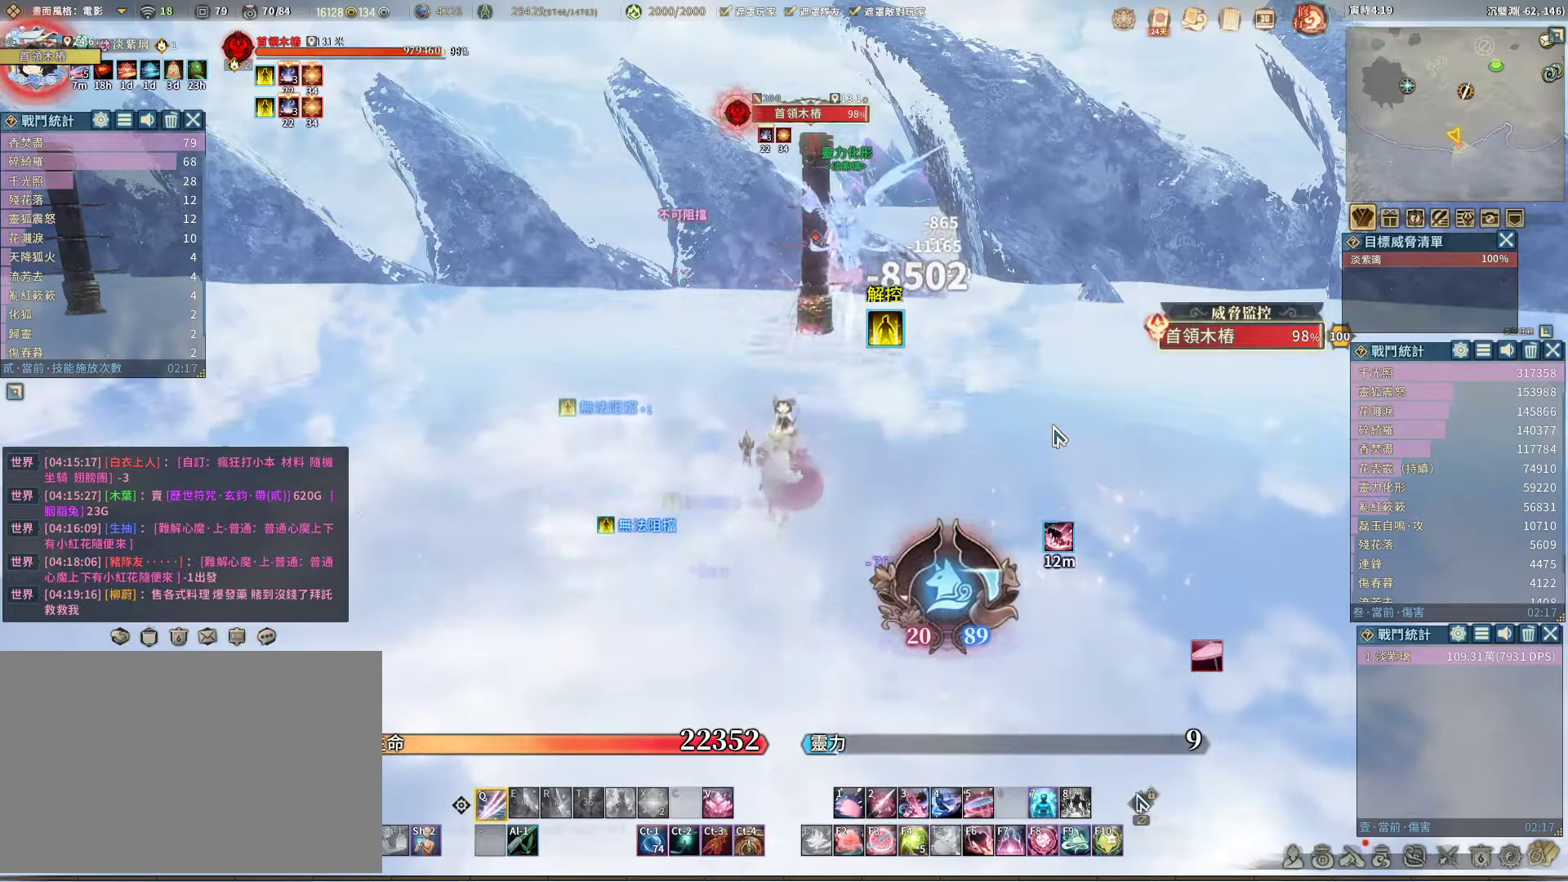
{"keys": ["q"], "mouse": [], "events": []}
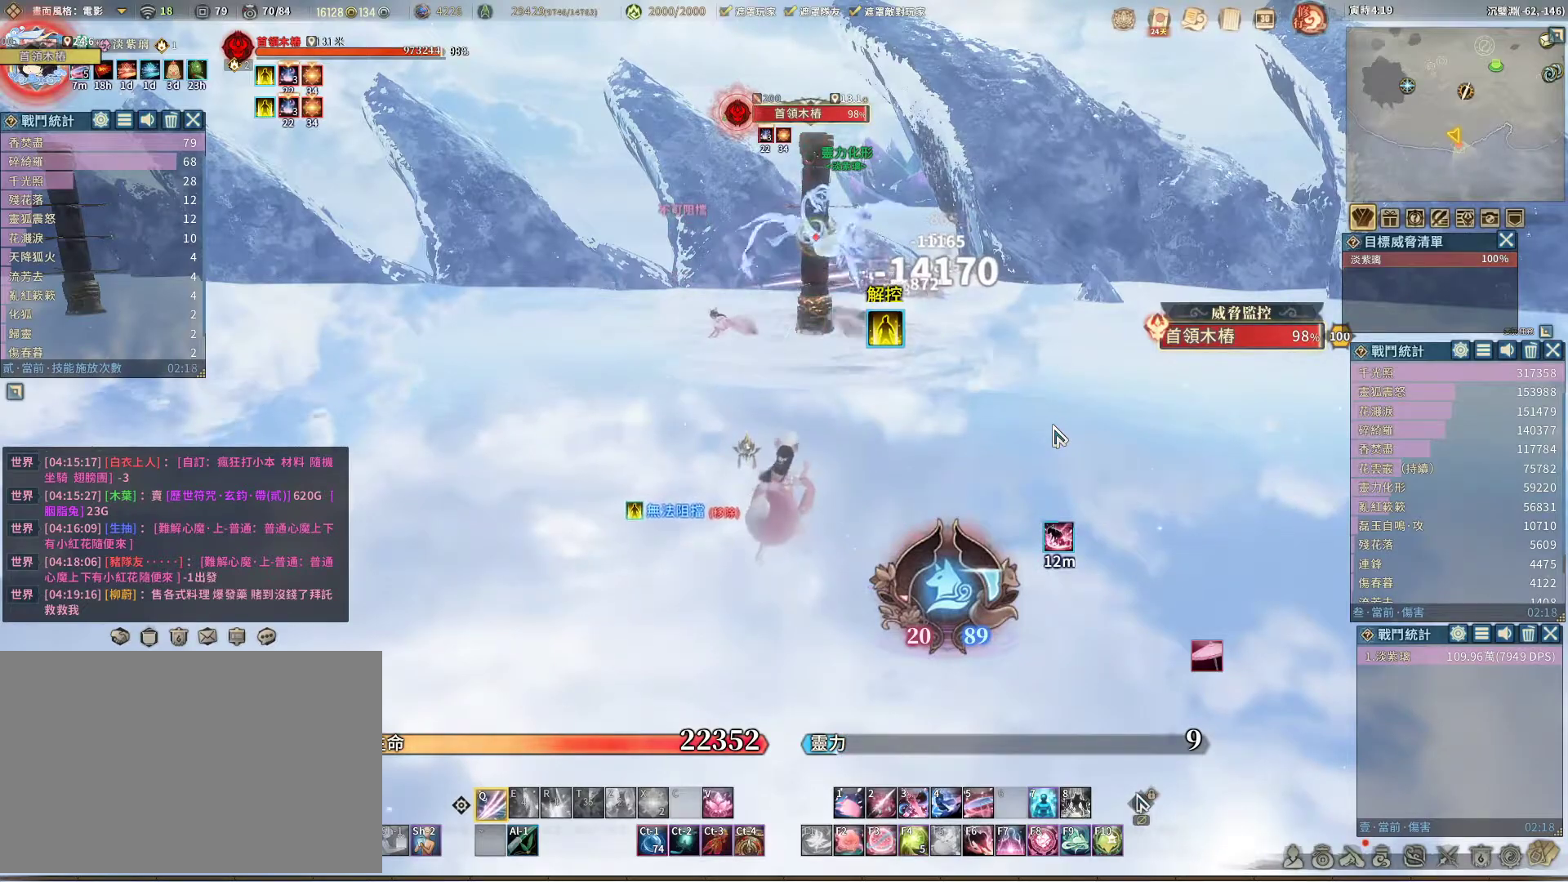
{"keys": ["q"], "mouse": [], "events": []}
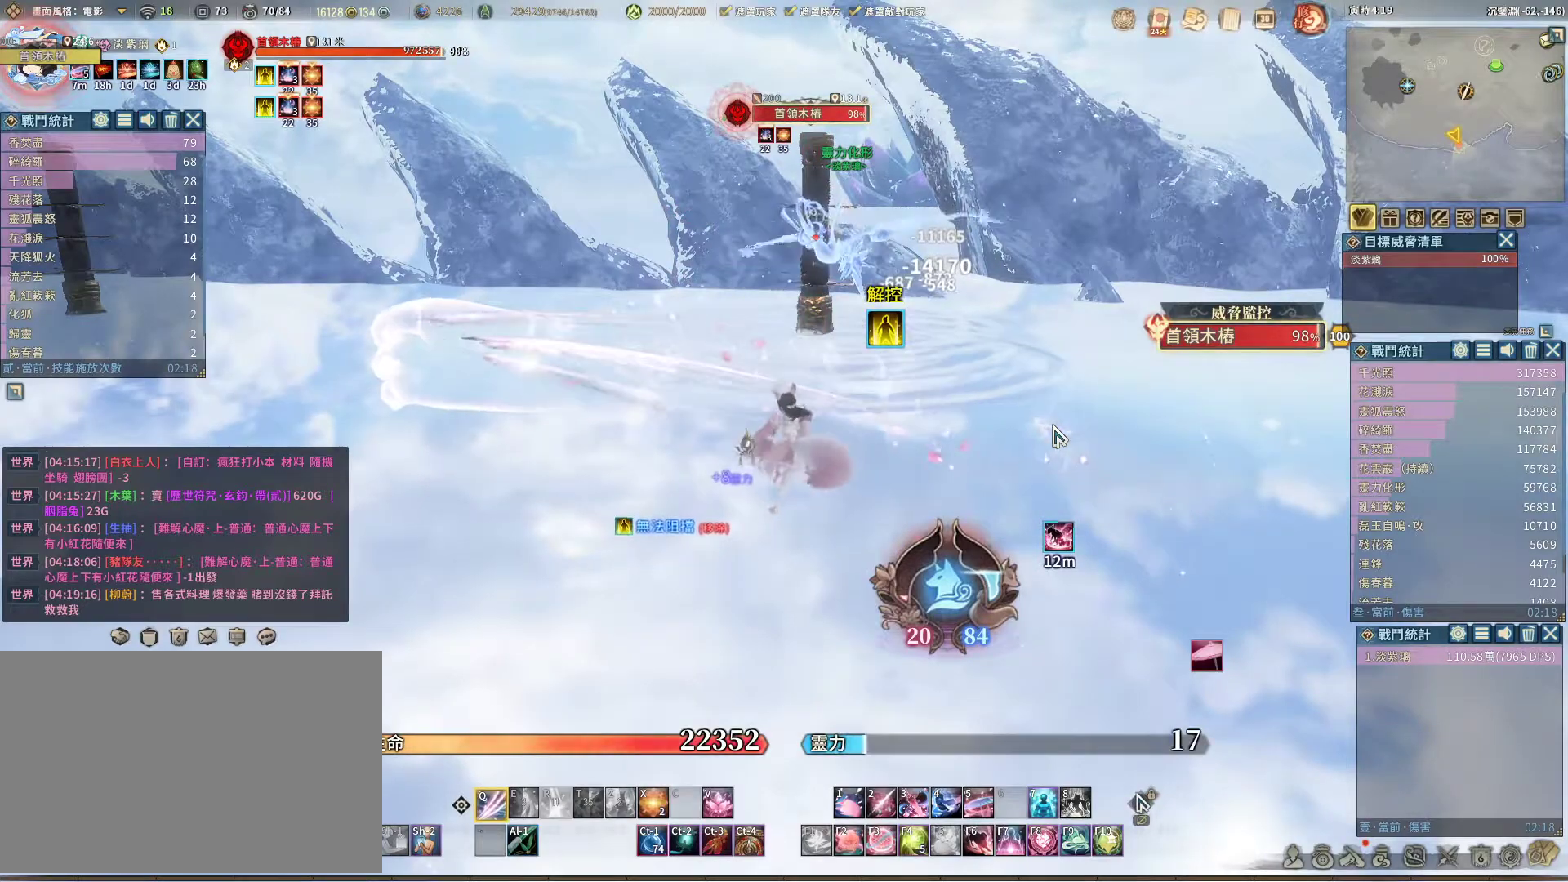
{"keys": ["q"], "mouse": [], "events": []}
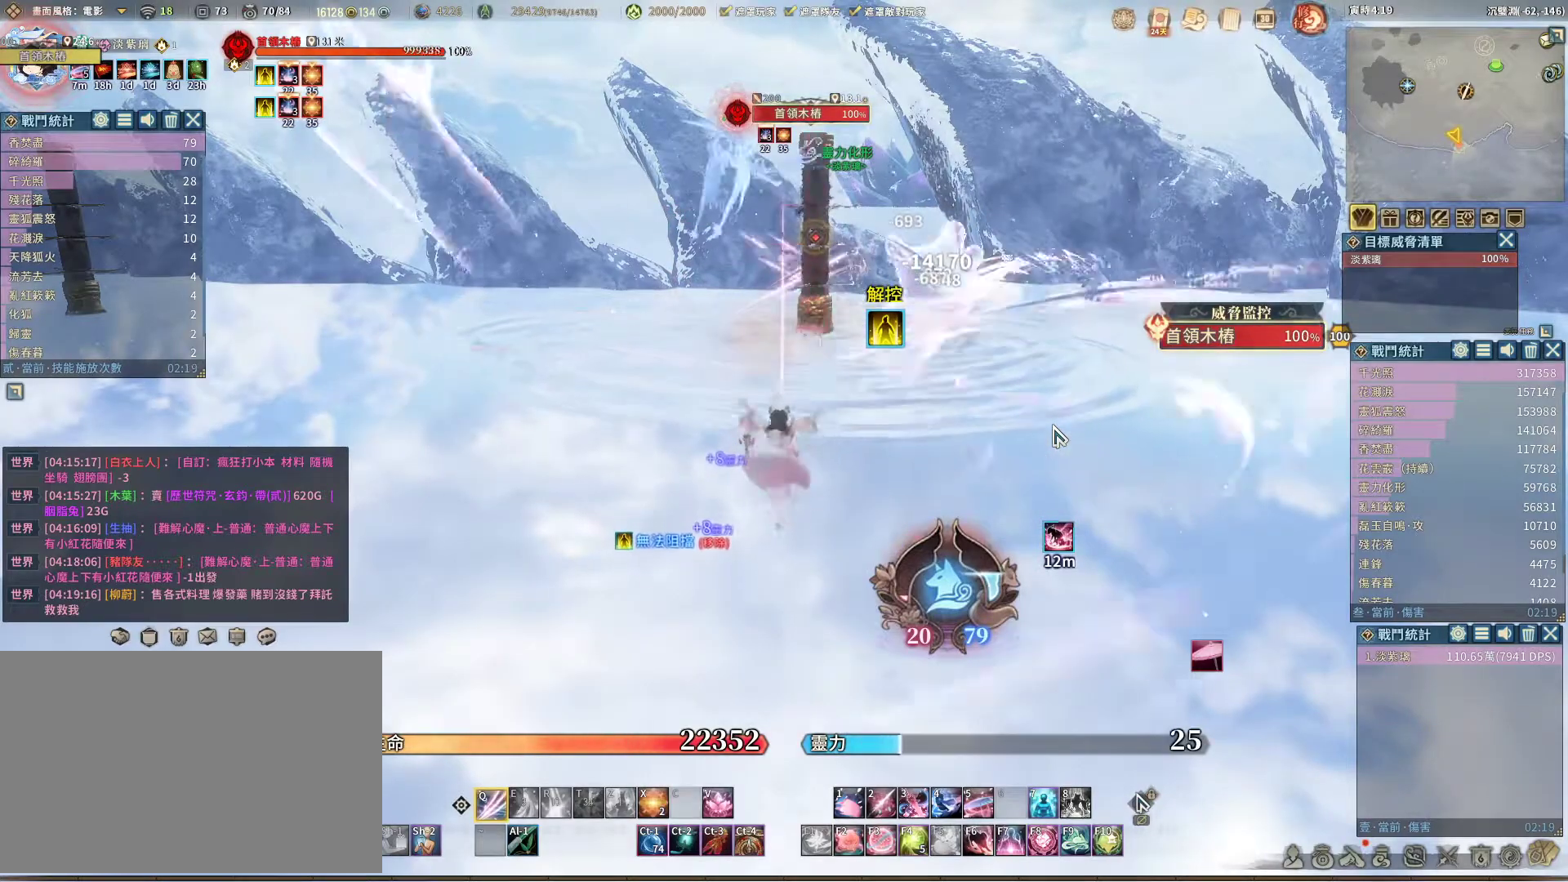
{"keys": ["q"], "mouse": [], "events": [[33, "q", "up"], [117, "space", "down"], [167, "space", "up"], [217, "q", "down"]]}
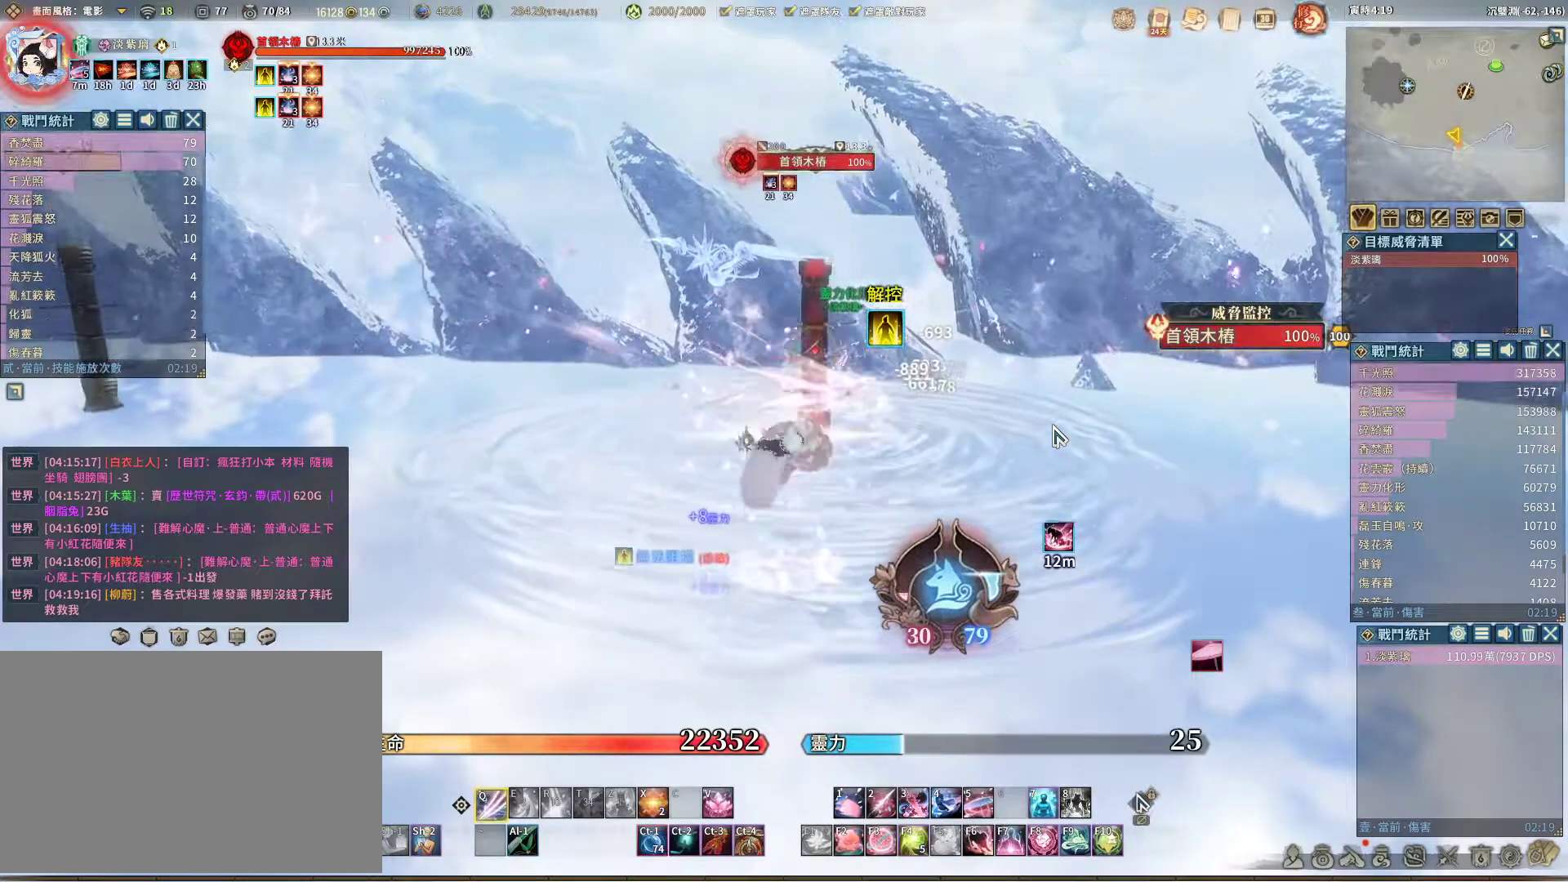
{"keys": [], "mouse": [], "events": [[367, "q", "up"]]}